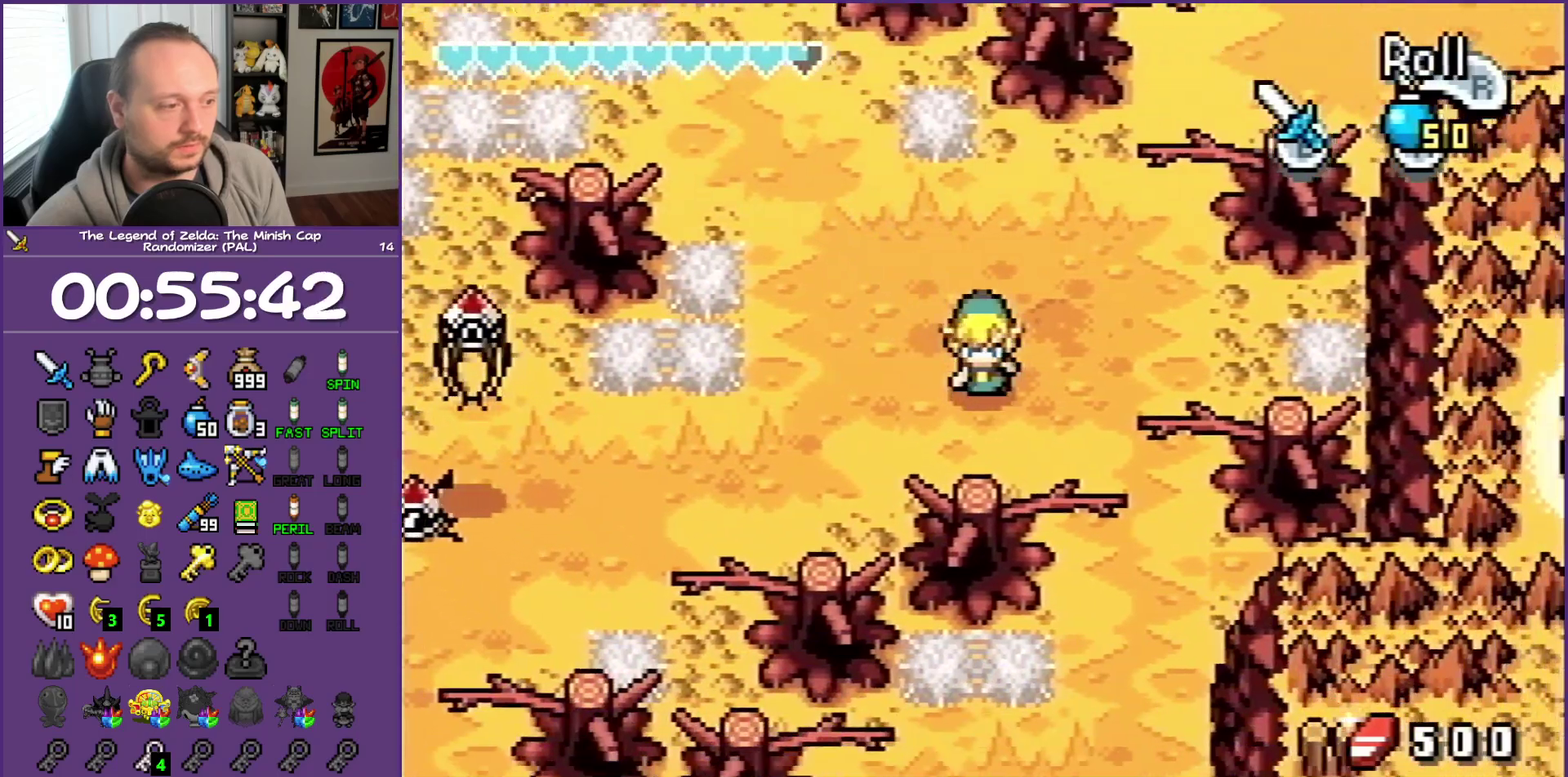
Gameplay with a controller (Nintendo layout); each line is a JSON object with the inputs held at the frame after it. "events" lists button and stick changes between this image and that frame as [ms after this image, input, new state], when the widget could be followed in between. Not read: L3 R3 left_stick.
{"buttons": ["R1", "DPAD_DOWN"], "events": [[433, "DPAD_RIGHT", "up"], [483, "R1", "down"]]}
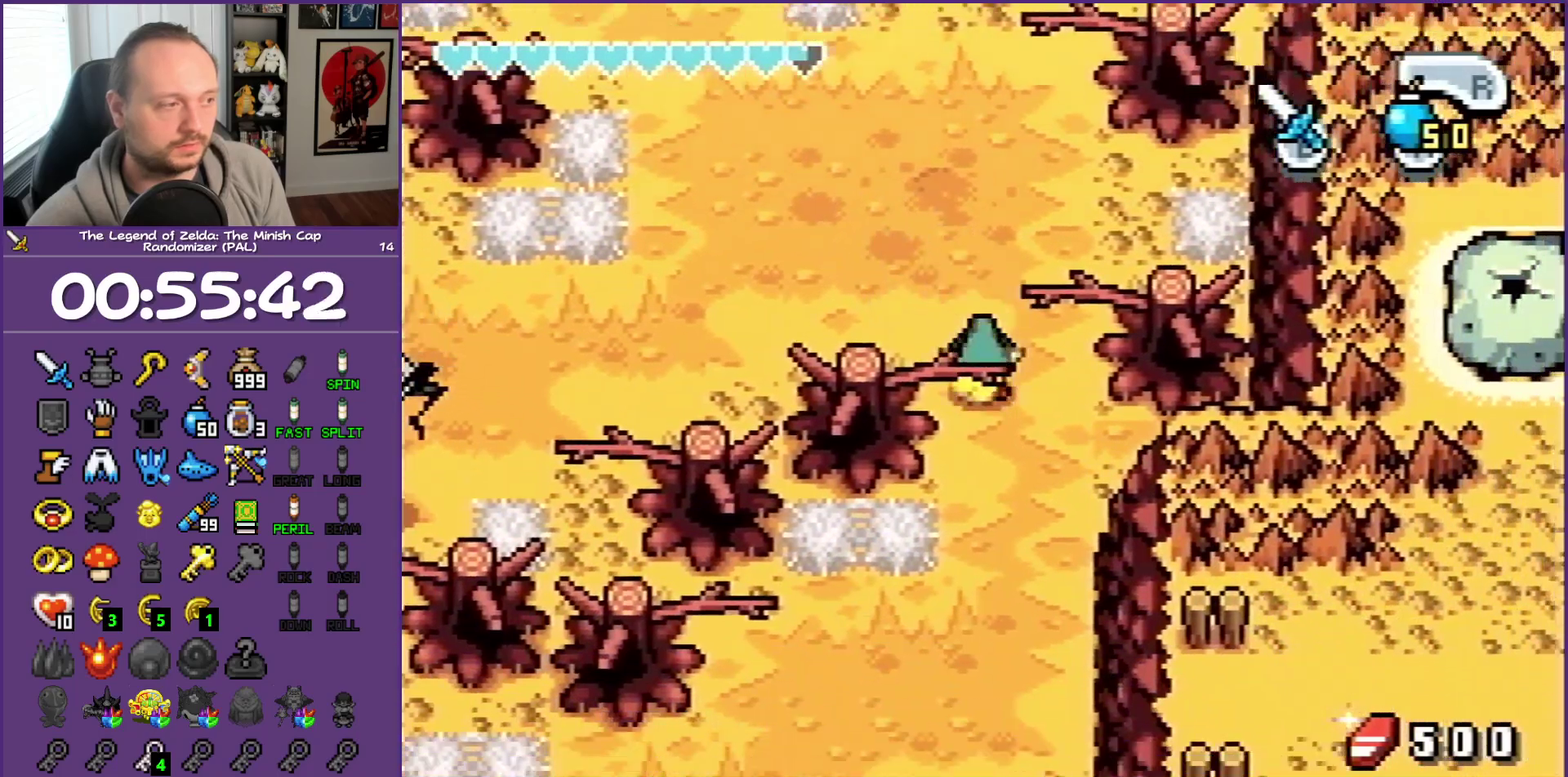
{"buttons": ["DPAD_DOWN", "DPAD_LEFT"], "events": [[150, "R1", "up"], [500, "DPAD_LEFT", "down"]]}
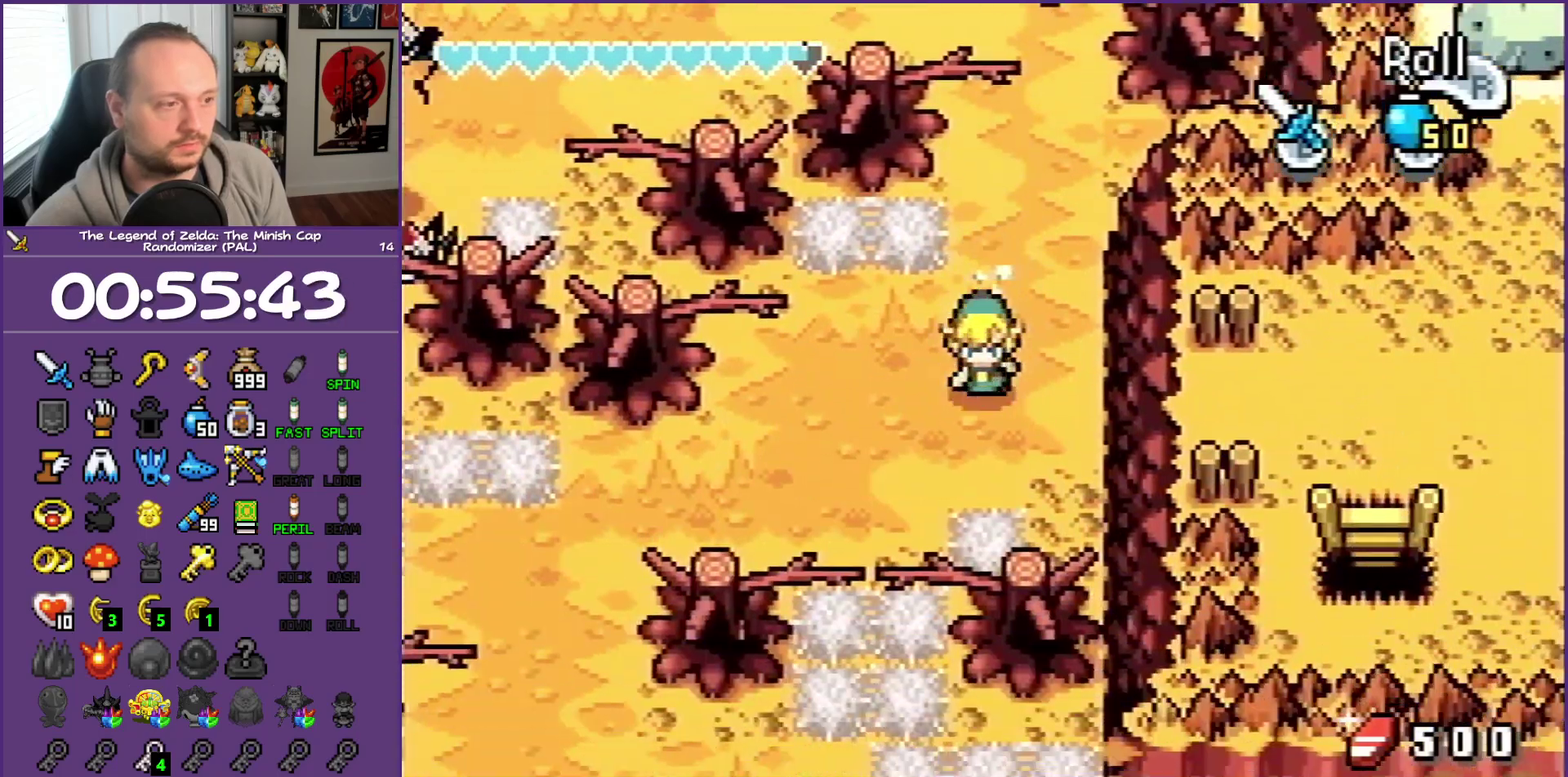
{"buttons": ["DPAD_DOWN", "DPAD_LEFT"], "events": [[117, "DPAD_DOWN", "up"], [400, "DPAD_DOWN", "down"]]}
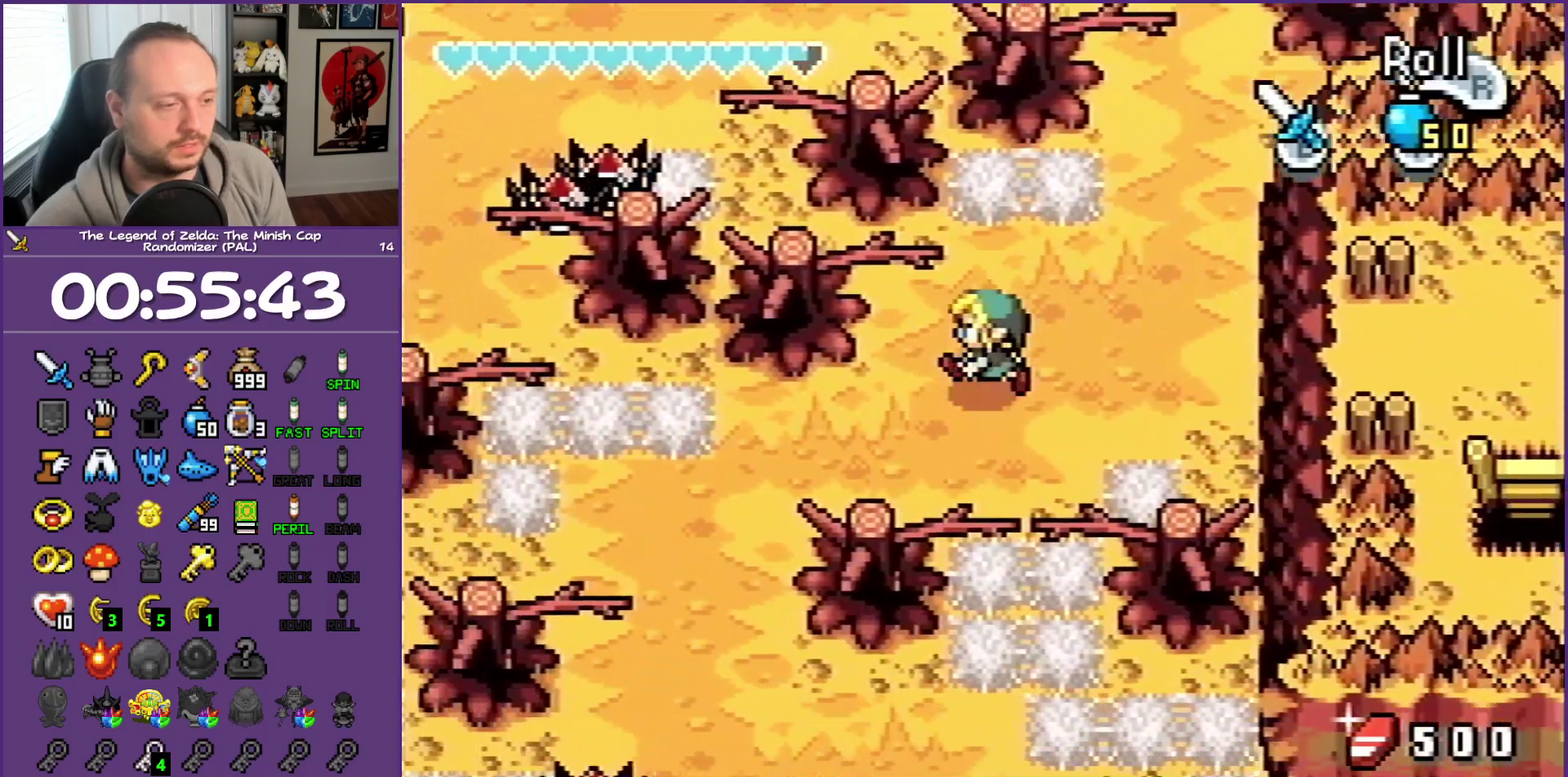
{"buttons": ["DPAD_LEFT"], "events": [[300, "DPAD_DOWN", "up"]]}
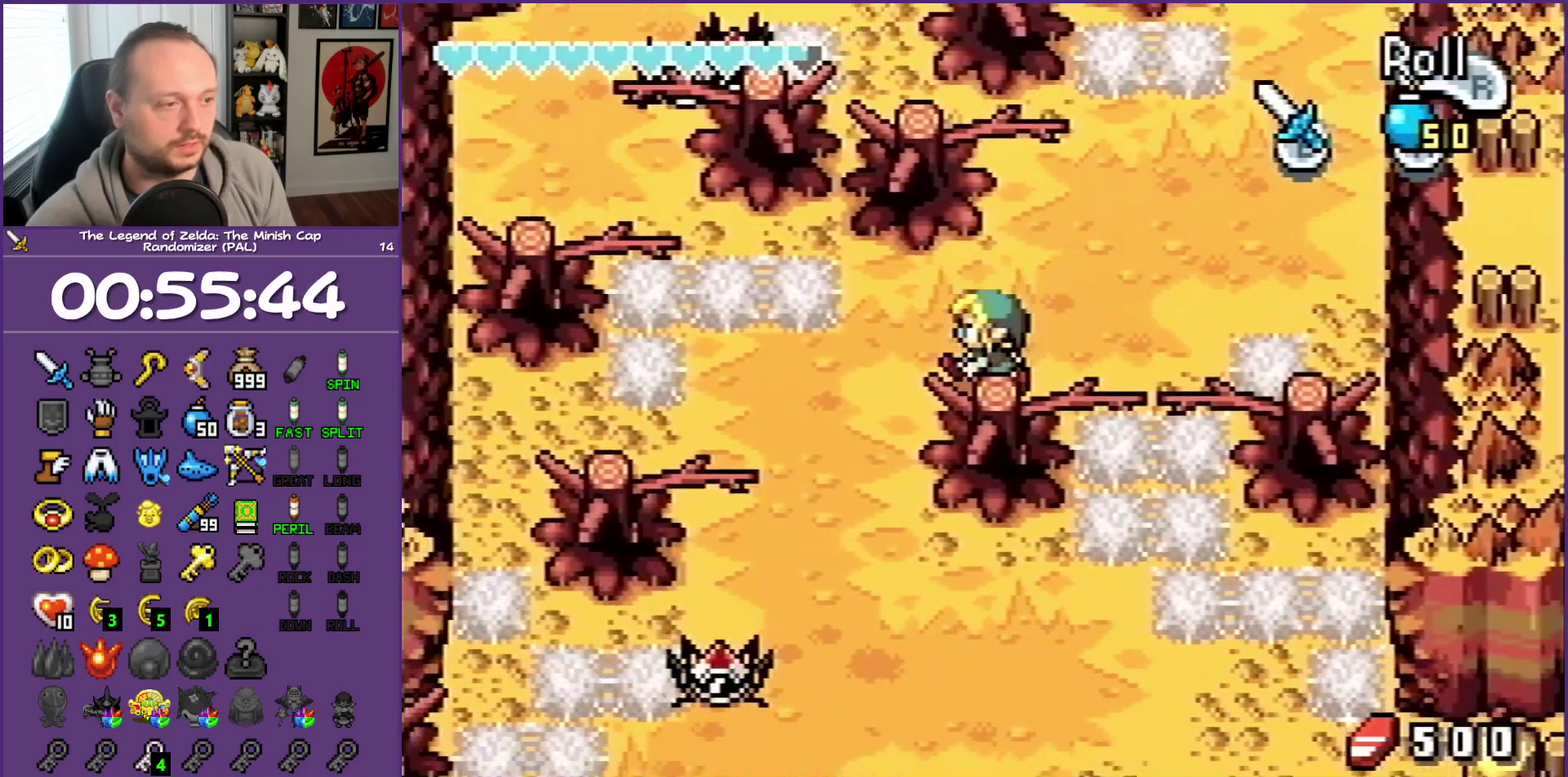
{"buttons": ["R1", "DPAD_DOWN"], "events": [[167, "DPAD_DOWN", "down"], [233, "DPAD_LEFT", "up"], [300, "R1", "down"]]}
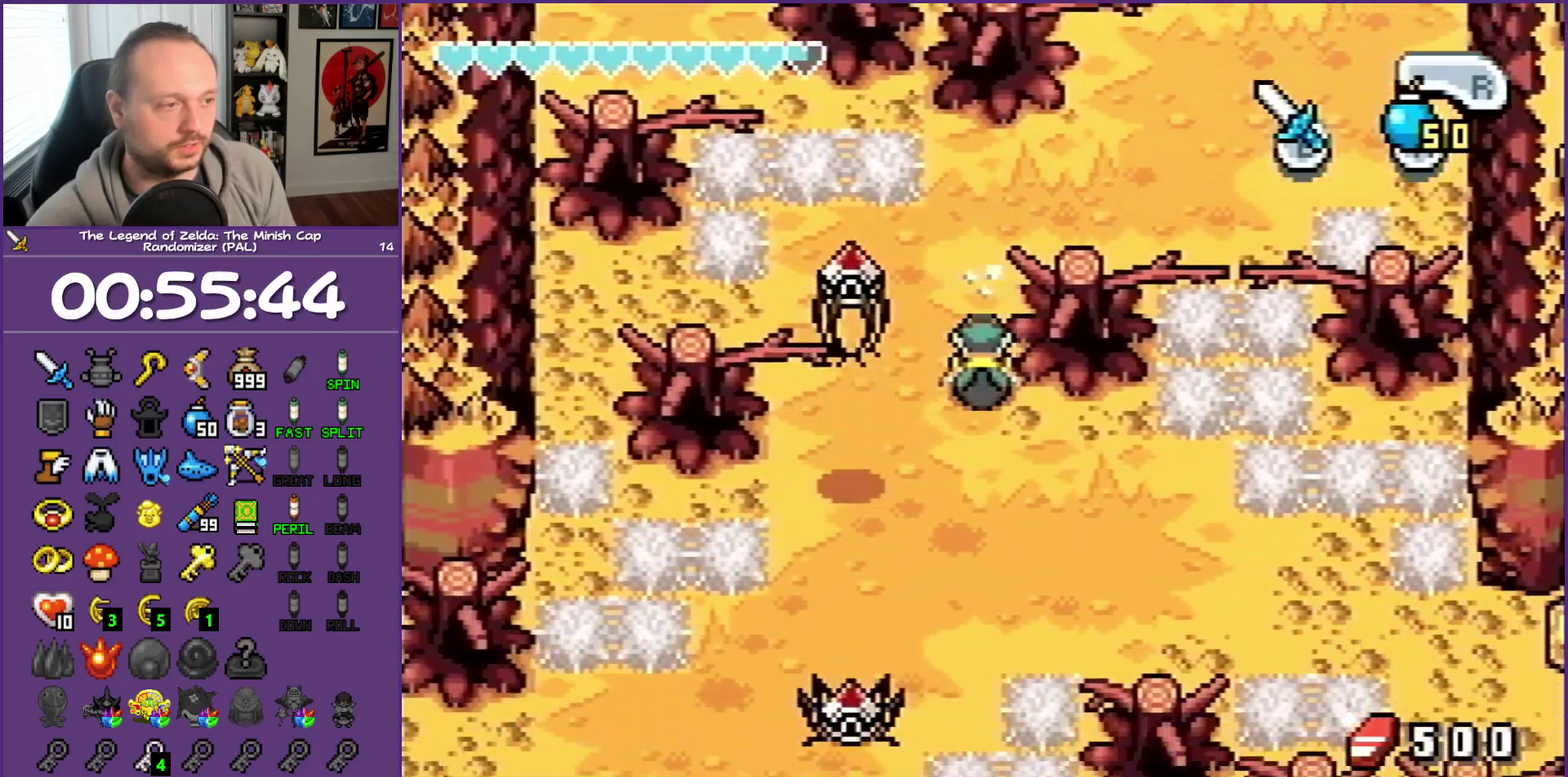
{"buttons": ["DPAD_RIGHT"], "events": [[17, "R1", "up"], [317, "DPAD_RIGHT", "down"], [500, "DPAD_DOWN", "up"]]}
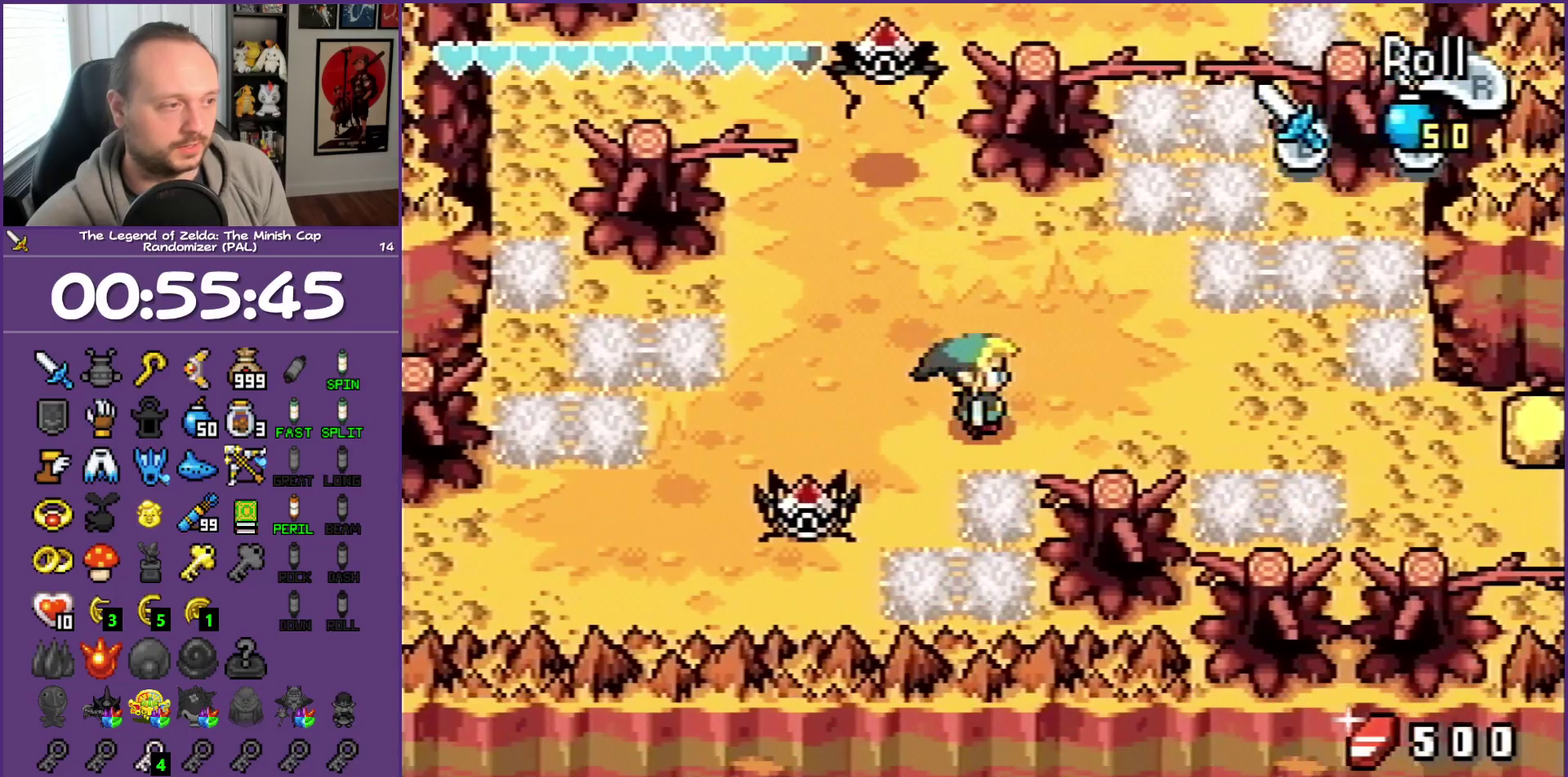
{"buttons": ["R1"], "events": [[317, "A", "down"], [317, "DPAD_RIGHT", "up"], [467, "A", "up"], [467, "R1", "down"]]}
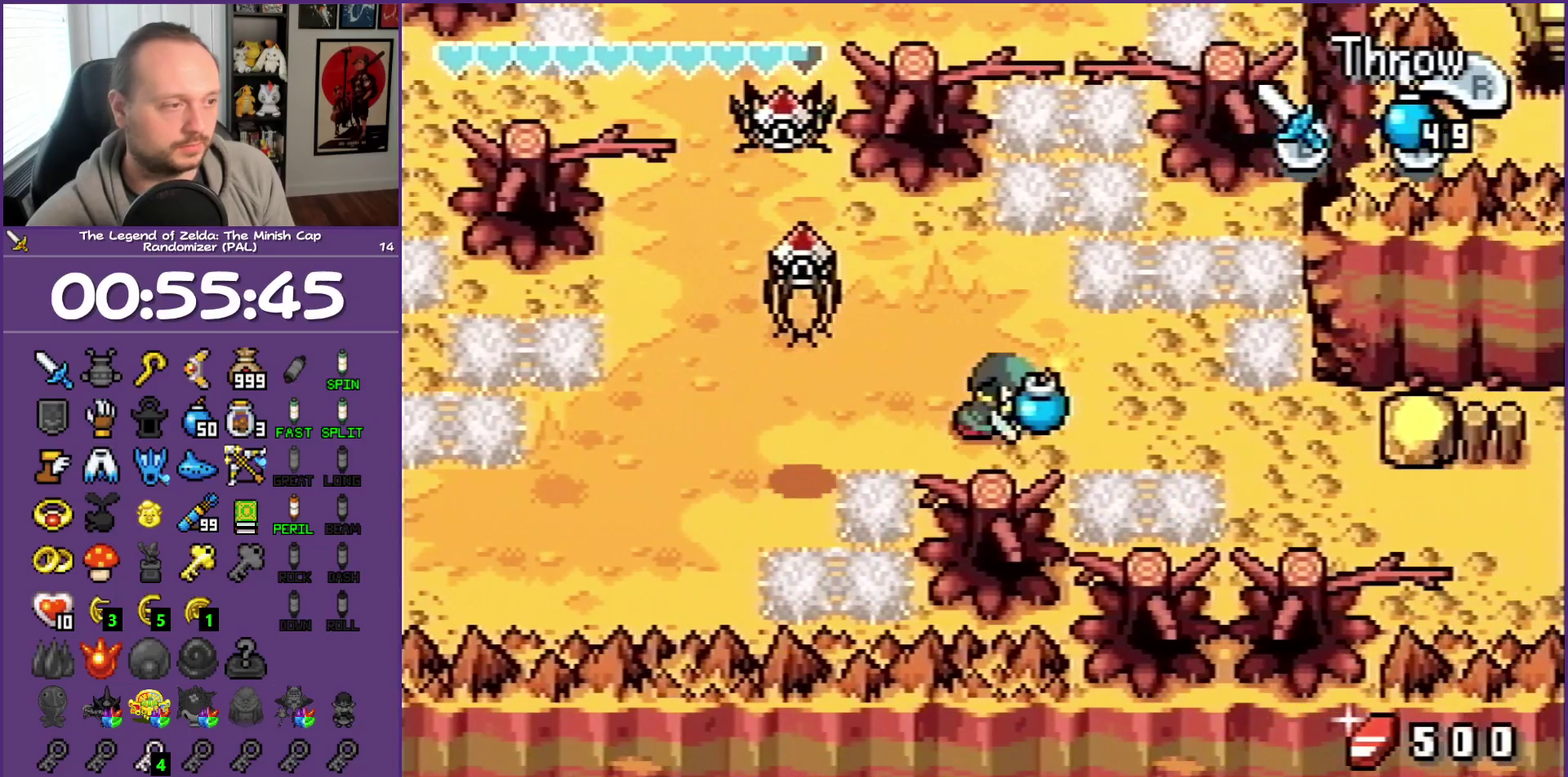
{"buttons": ["DPAD_RIGHT"], "events": [[100, "R1", "up"], [150, "DPAD_RIGHT", "down"]]}
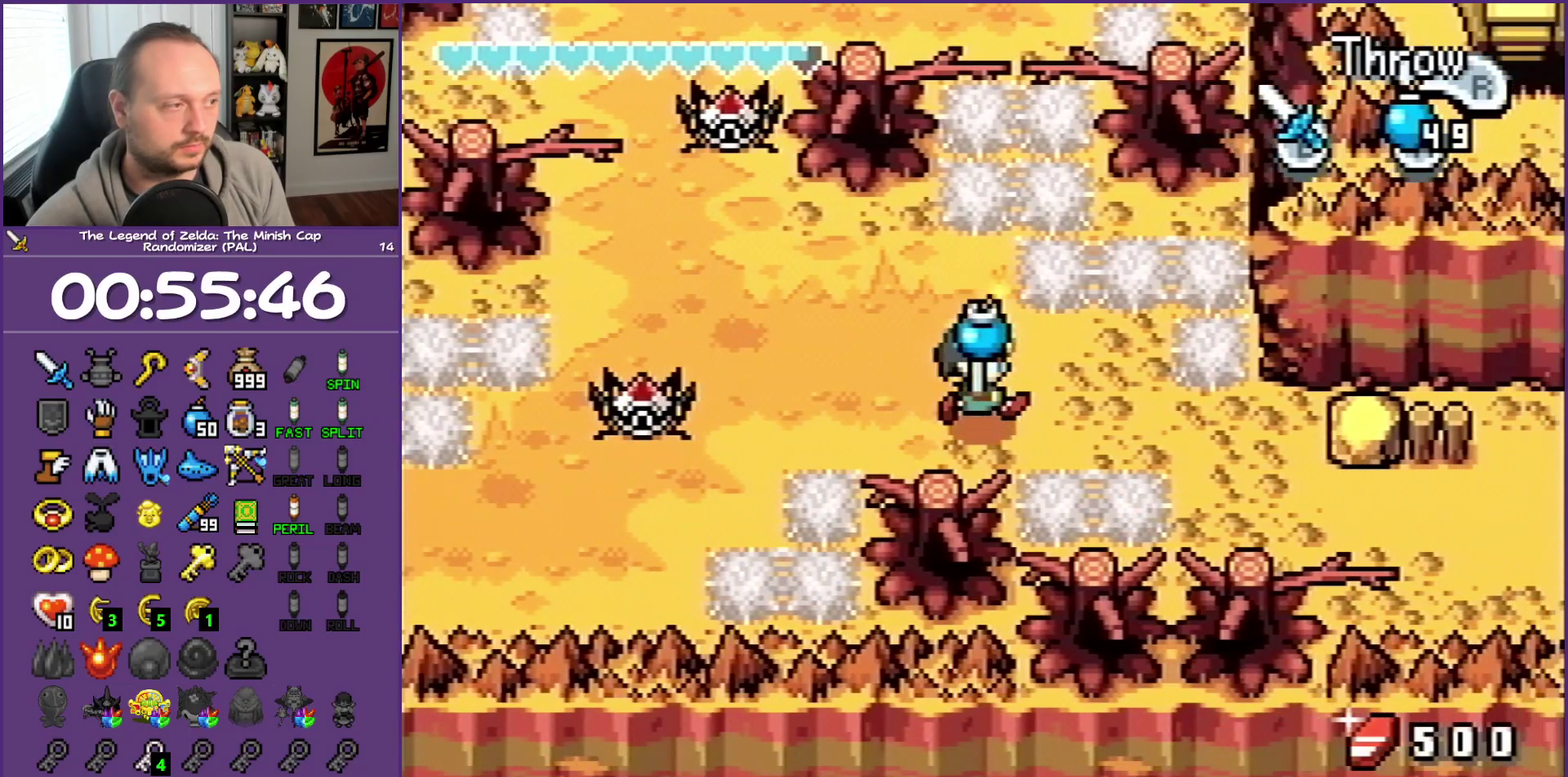
{"buttons": ["DPAD_RIGHT"], "events": []}
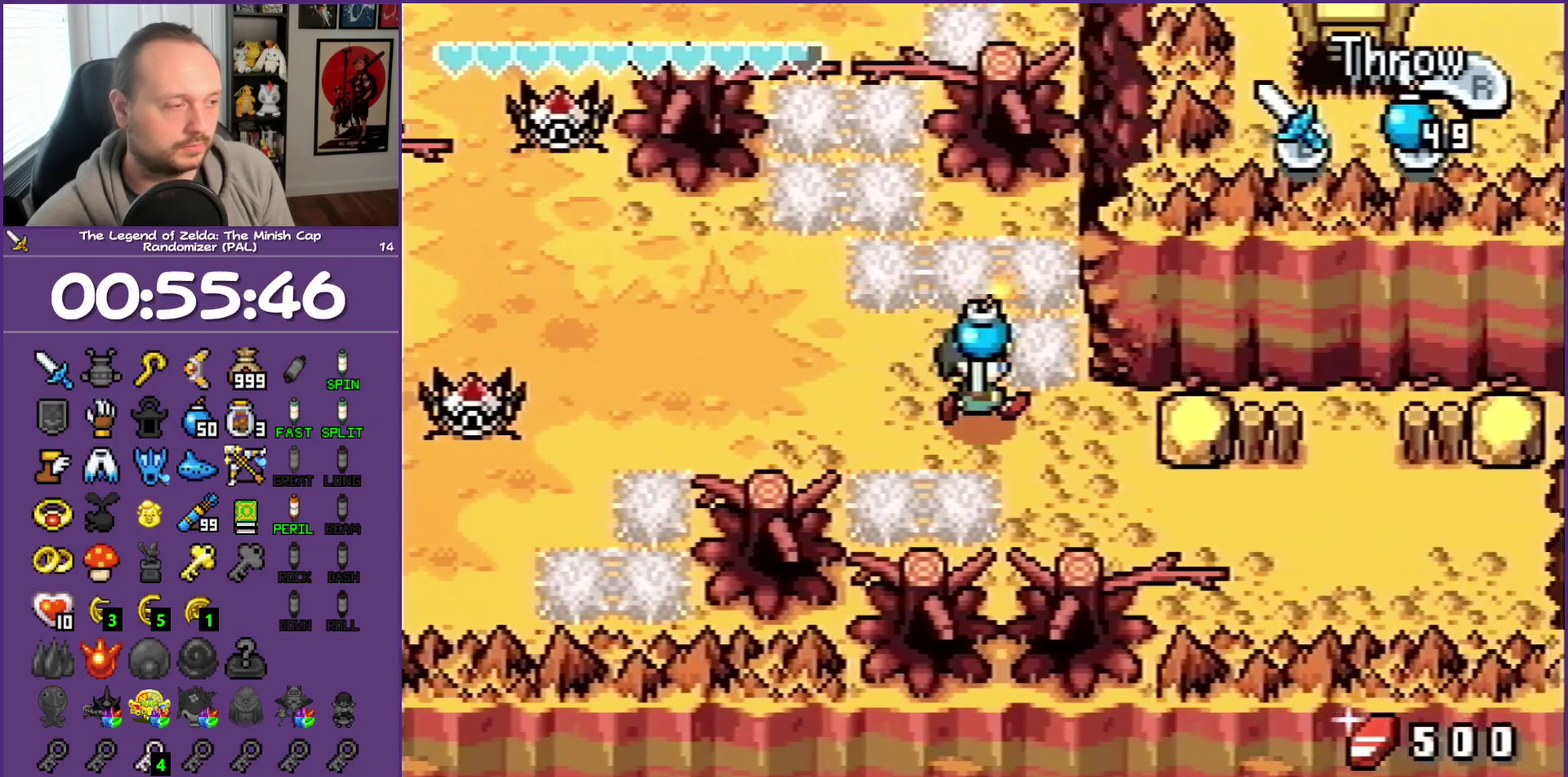
{"buttons": ["DPAD_DOWN", "DPAD_RIGHT"], "events": [[167, "DPAD_DOWN", "down"]]}
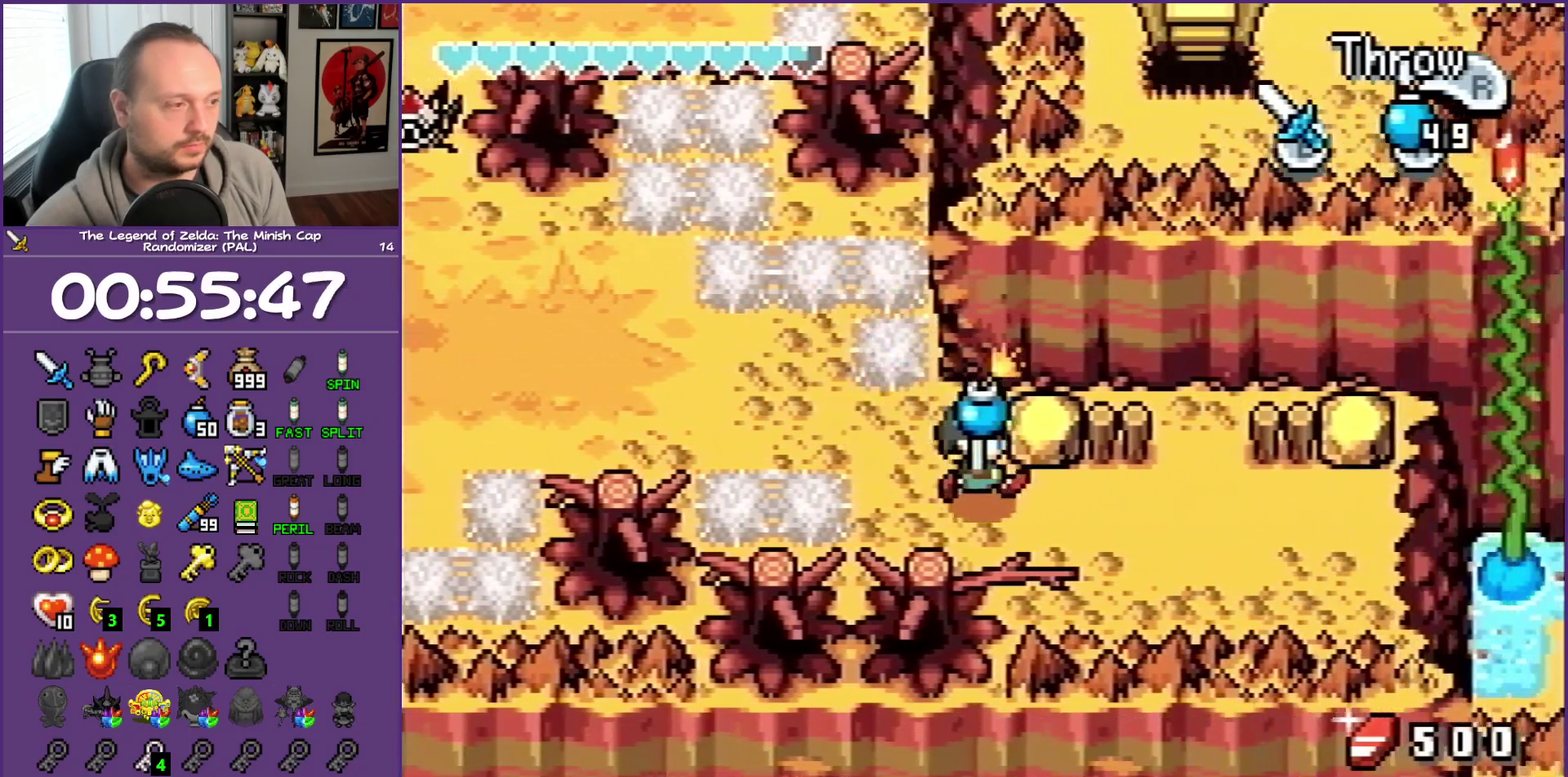
{"buttons": ["DPAD_RIGHT"], "events": [[167, "DPAD_DOWN", "up"]]}
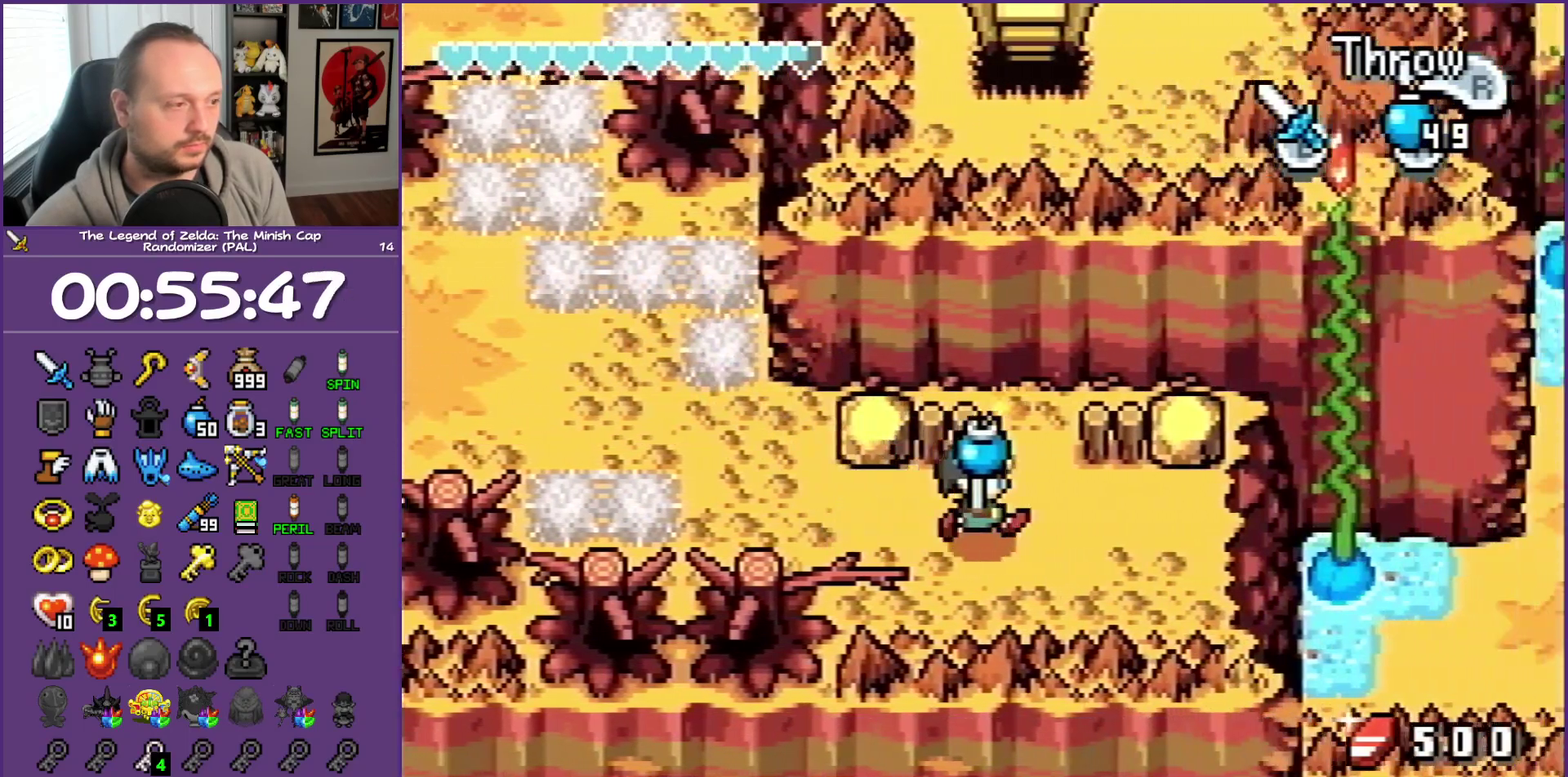
{"buttons": ["DPAD_DOWN"], "events": [[83, "DPAD_UP", "down"], [117, "DPAD_RIGHT", "up"], [217, "R1", "down"], [250, "DPAD_UP", "up"], [317, "R1", "up"], [350, "DPAD_DOWN", "down"]]}
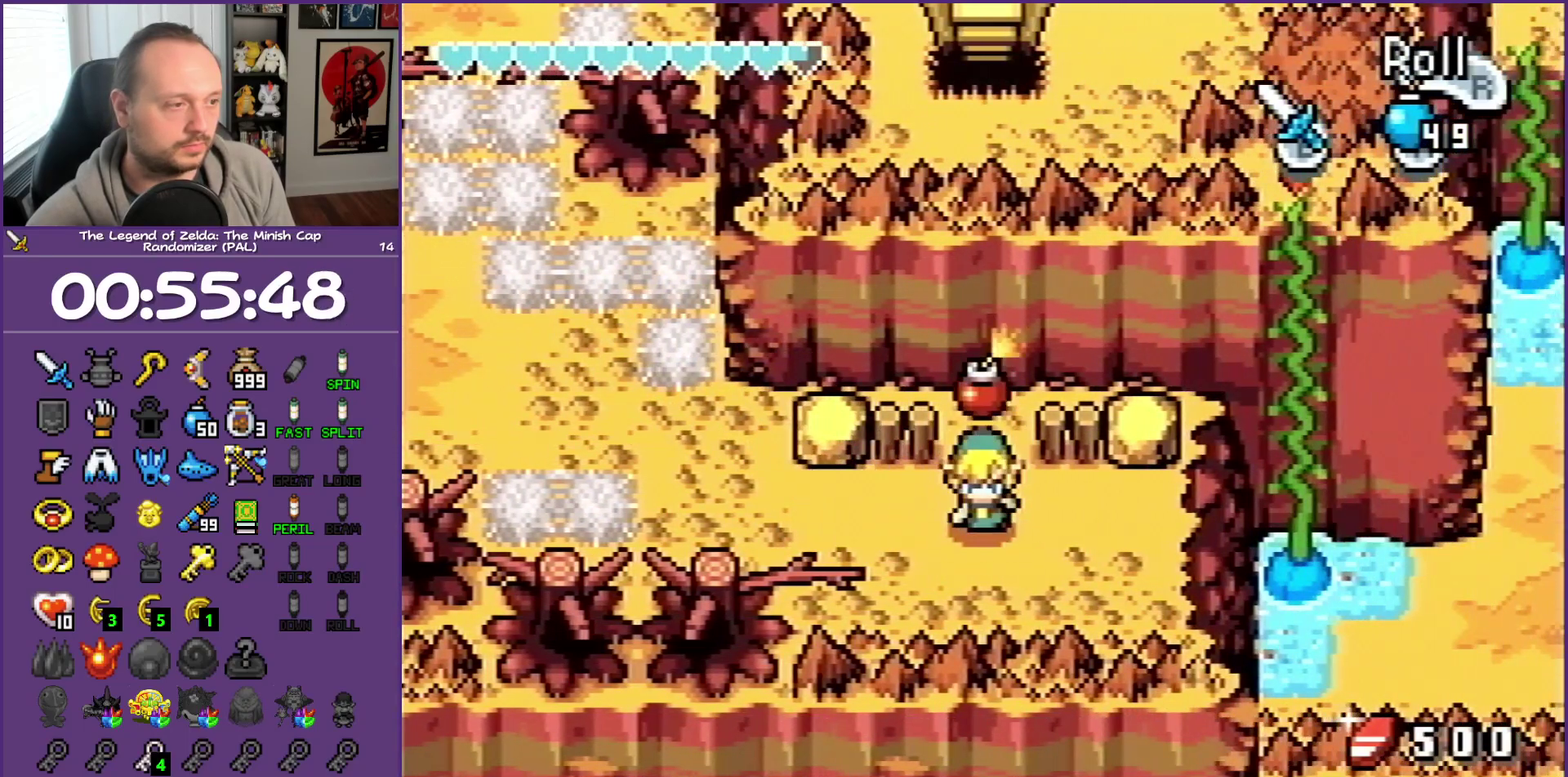
{"buttons": [], "events": [[217, "DPAD_DOWN", "up"]]}
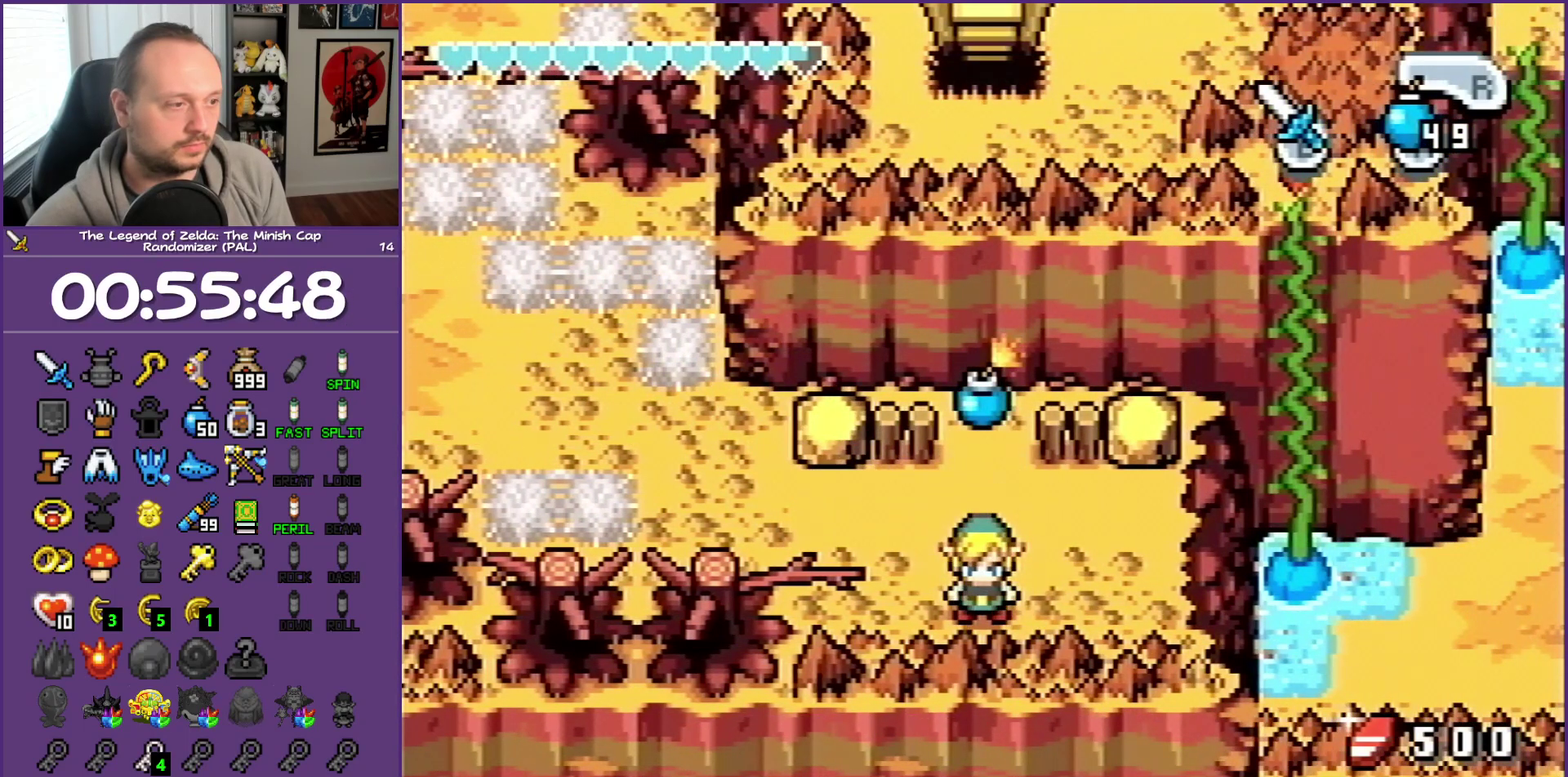
{"buttons": [], "events": []}
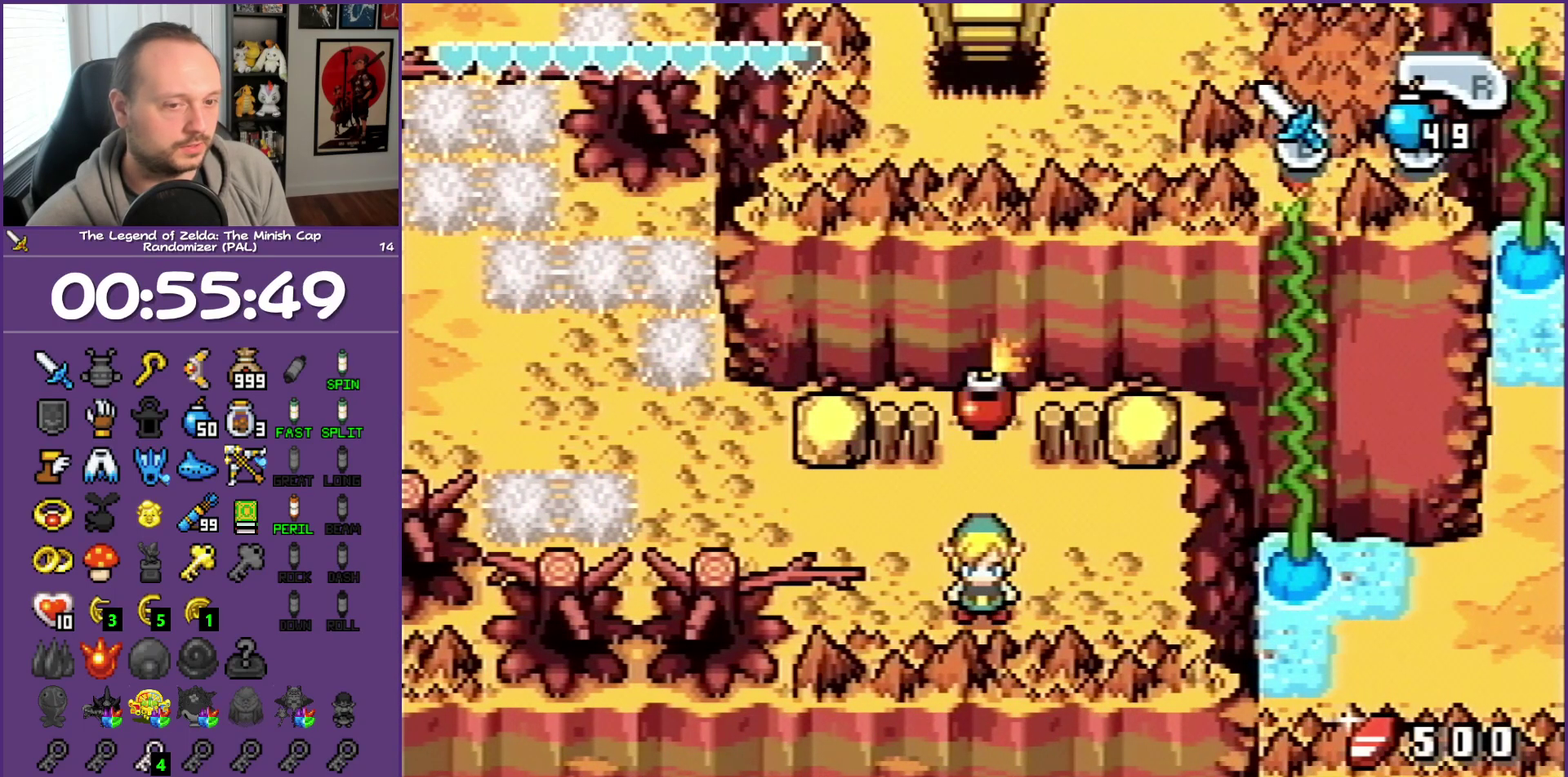
{"buttons": ["DPAD_UP"], "events": [[467, "DPAD_UP", "down"]]}
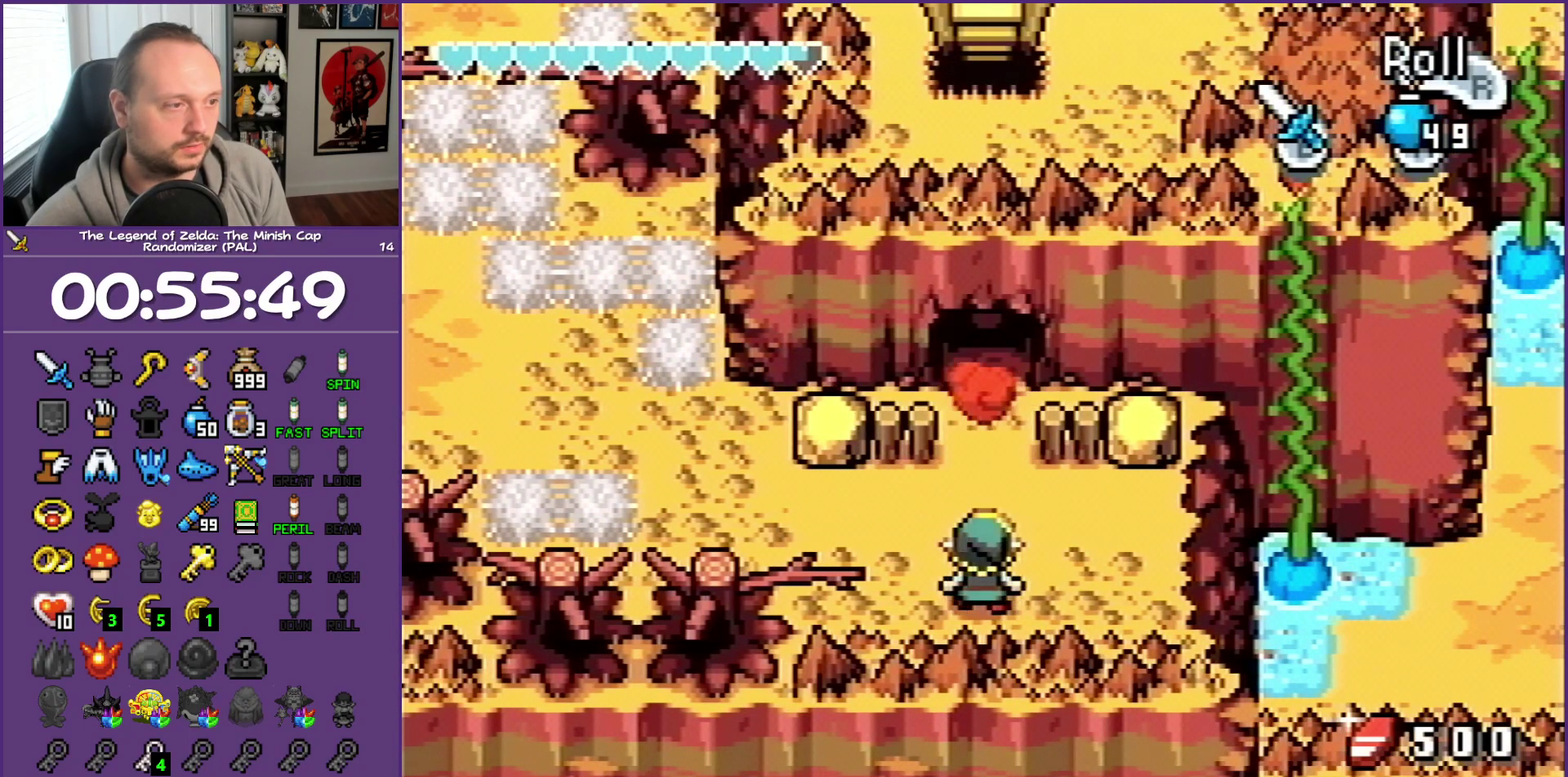
{"buttons": ["R1", "DPAD_UP"], "events": [[100, "R1", "down"]]}
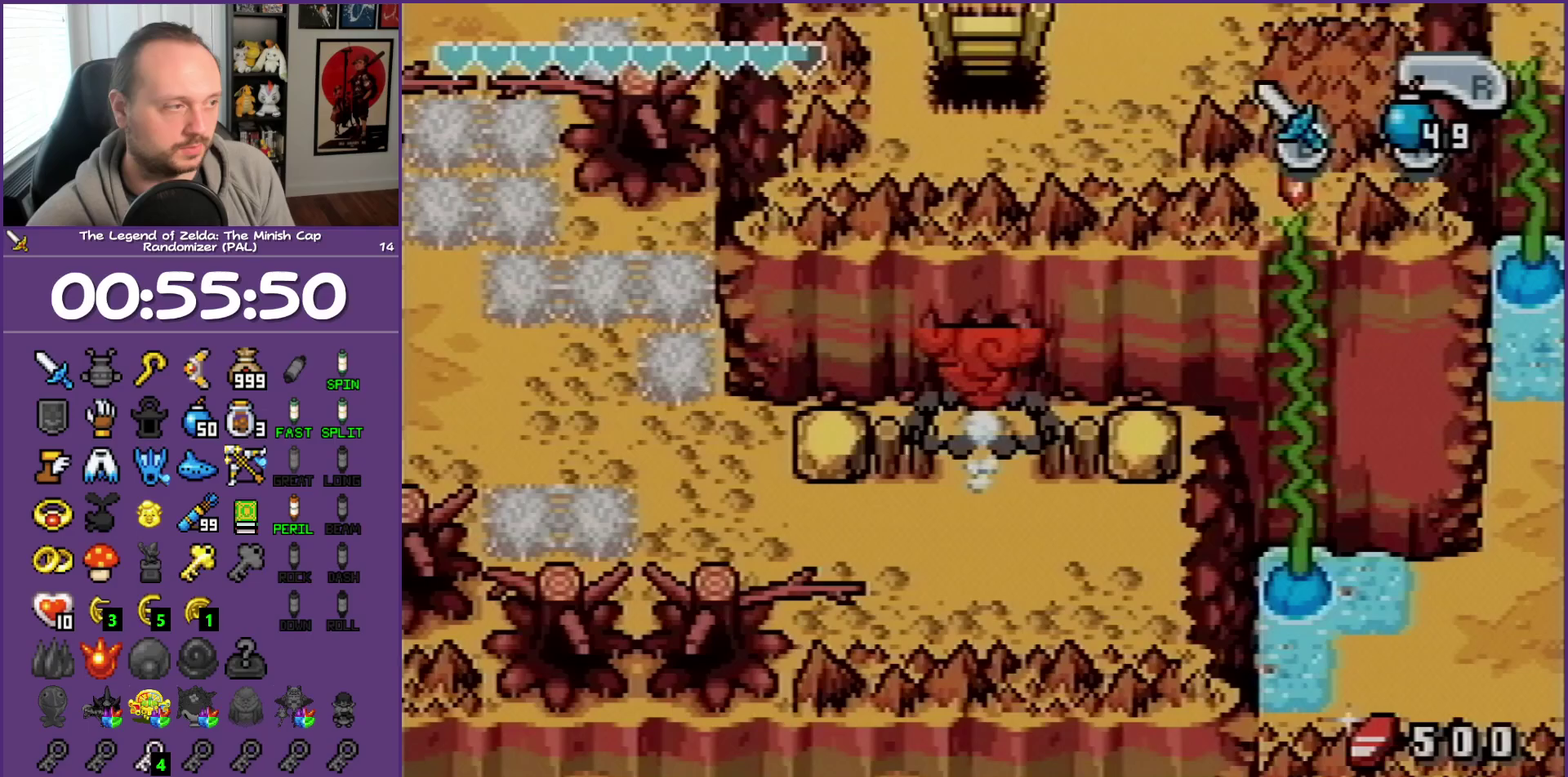
{"buttons": ["DPAD_UP"], "events": [[300, "R1", "up"]]}
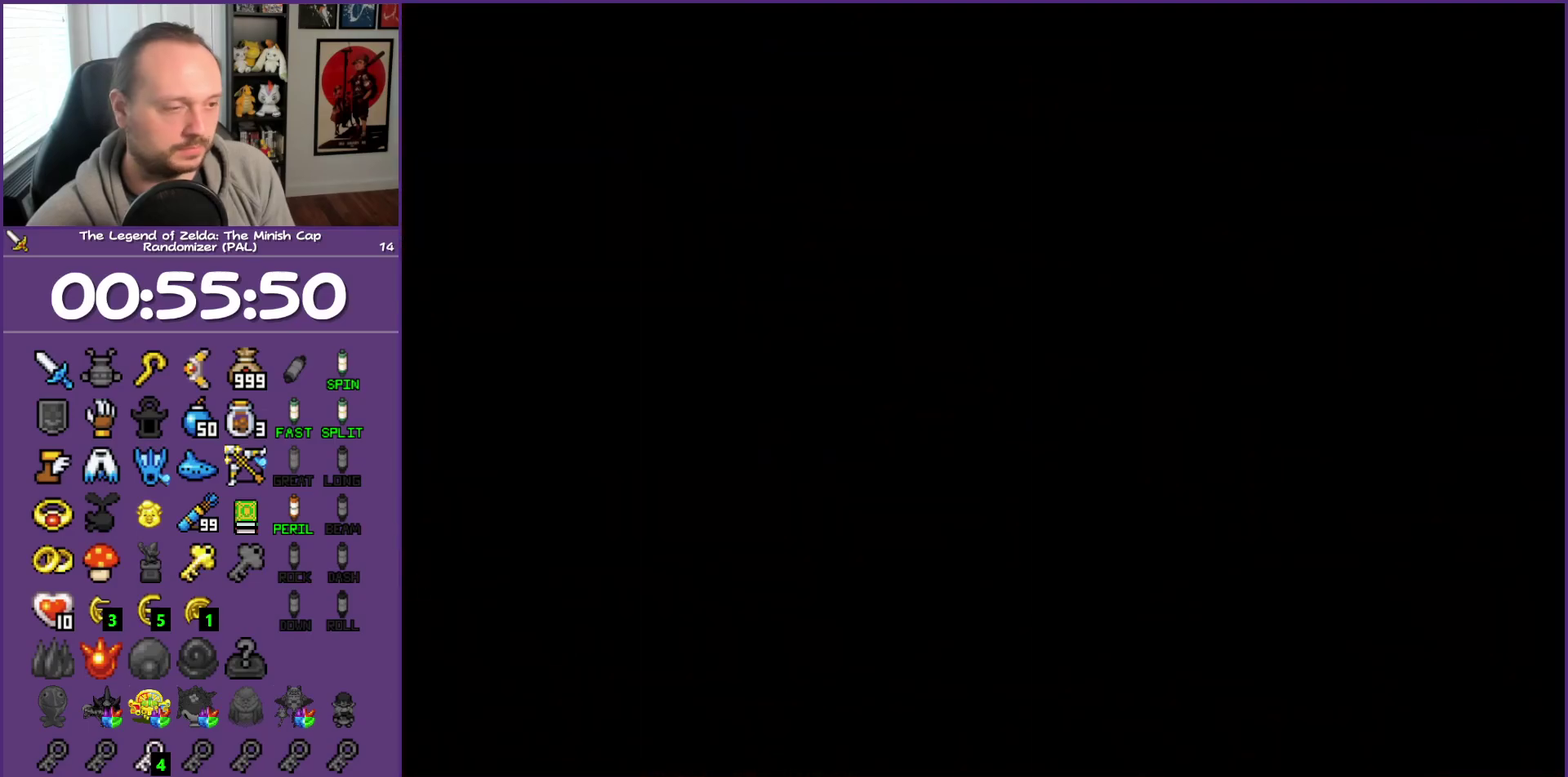
{"buttons": ["DPAD_UP", "DPAD_RIGHT"], "events": [[350, "DPAD_RIGHT", "down"]]}
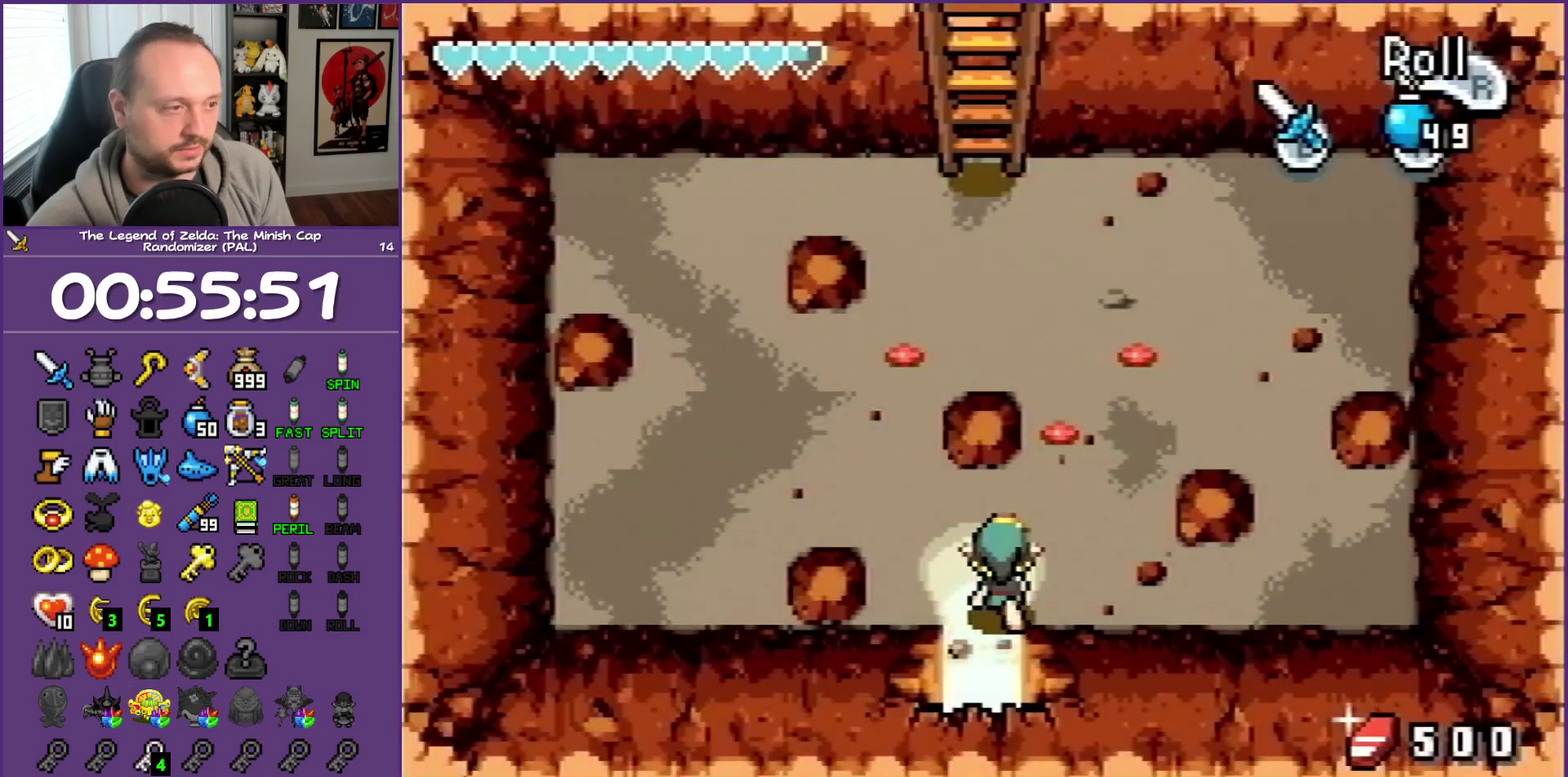
{"buttons": ["DPAD_UP", "DPAD_LEFT"], "events": [[117, "DPAD_RIGHT", "up"], [200, "R1", "down"], [400, "R1", "up"], [467, "DPAD_LEFT", "down"]]}
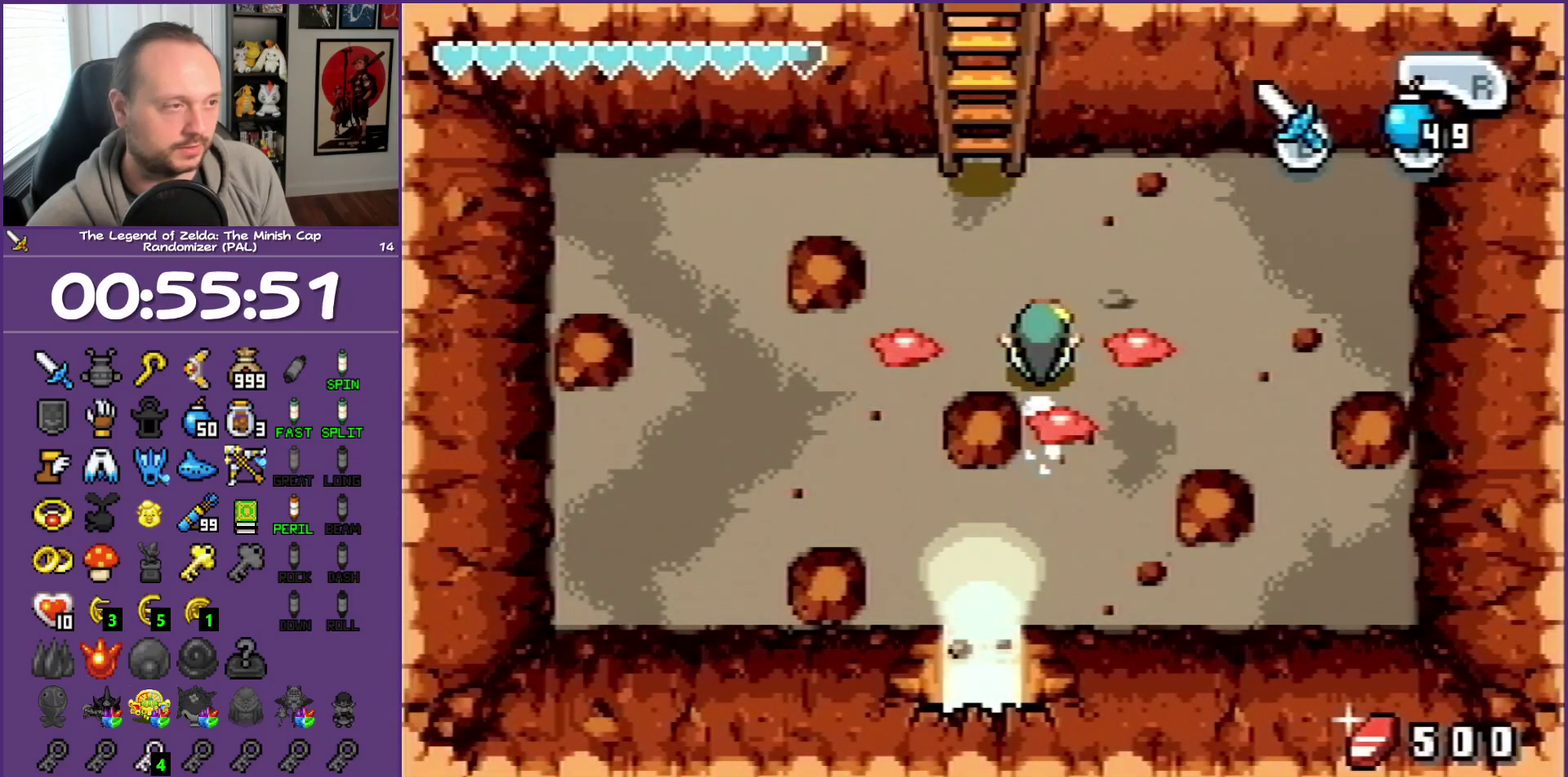
{"buttons": ["DPAD_UP"], "events": [[200, "DPAD_LEFT", "up"]]}
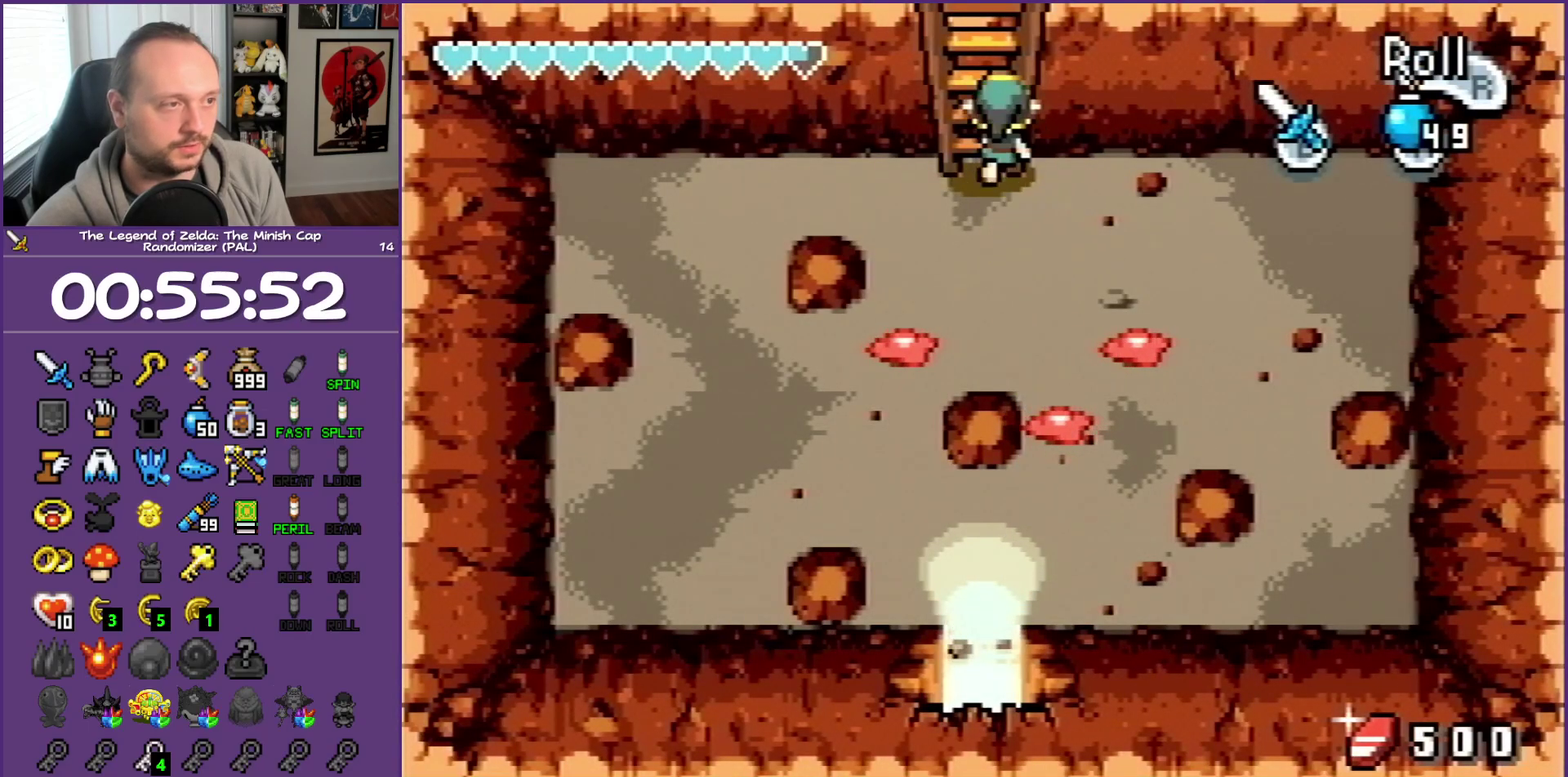
{"buttons": ["DPAD_UP"], "events": [[17, "DPAD_LEFT", "down"], [183, "DPAD_LEFT", "up"]]}
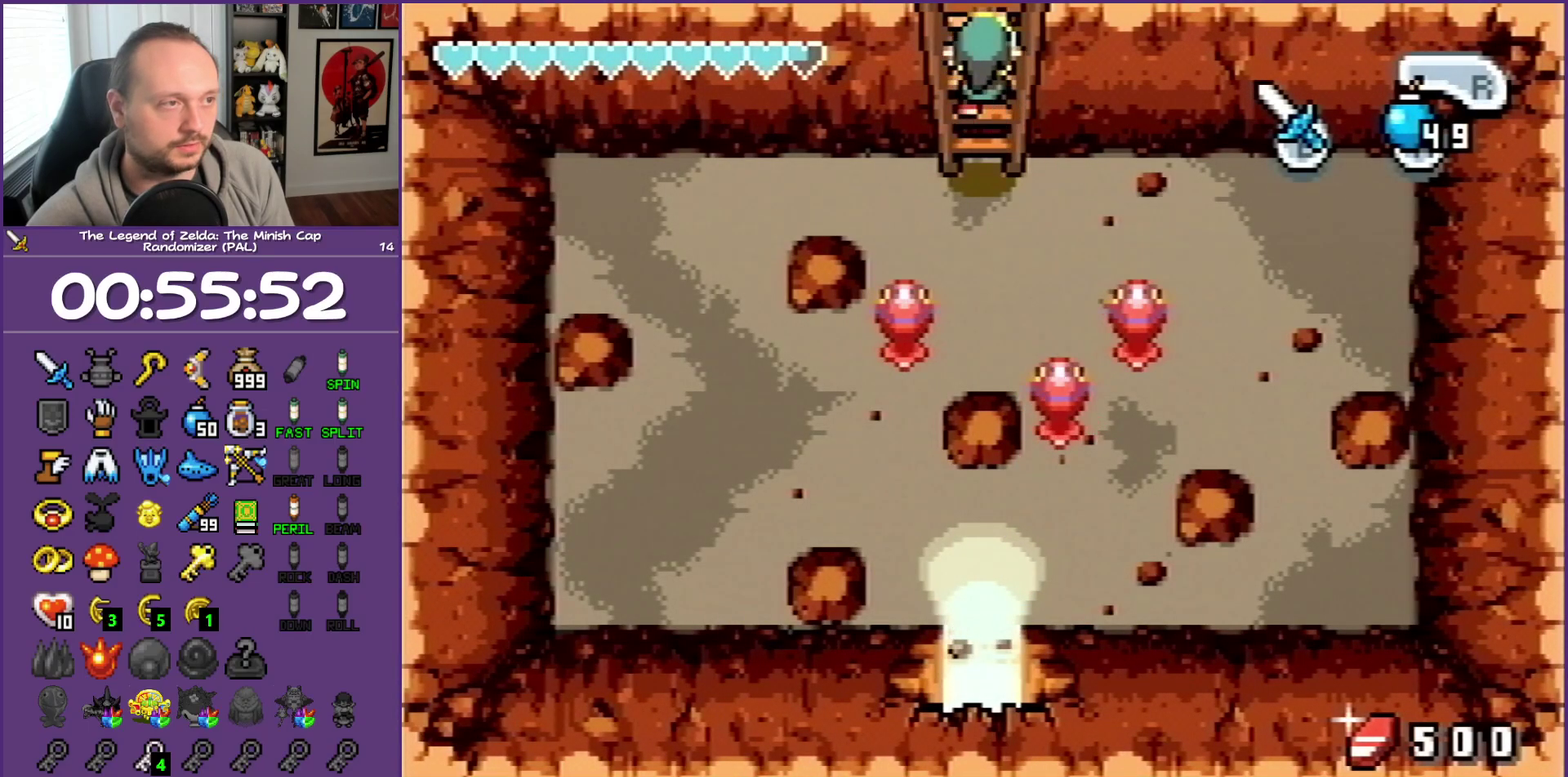
{"buttons": ["DPAD_UP"], "events": []}
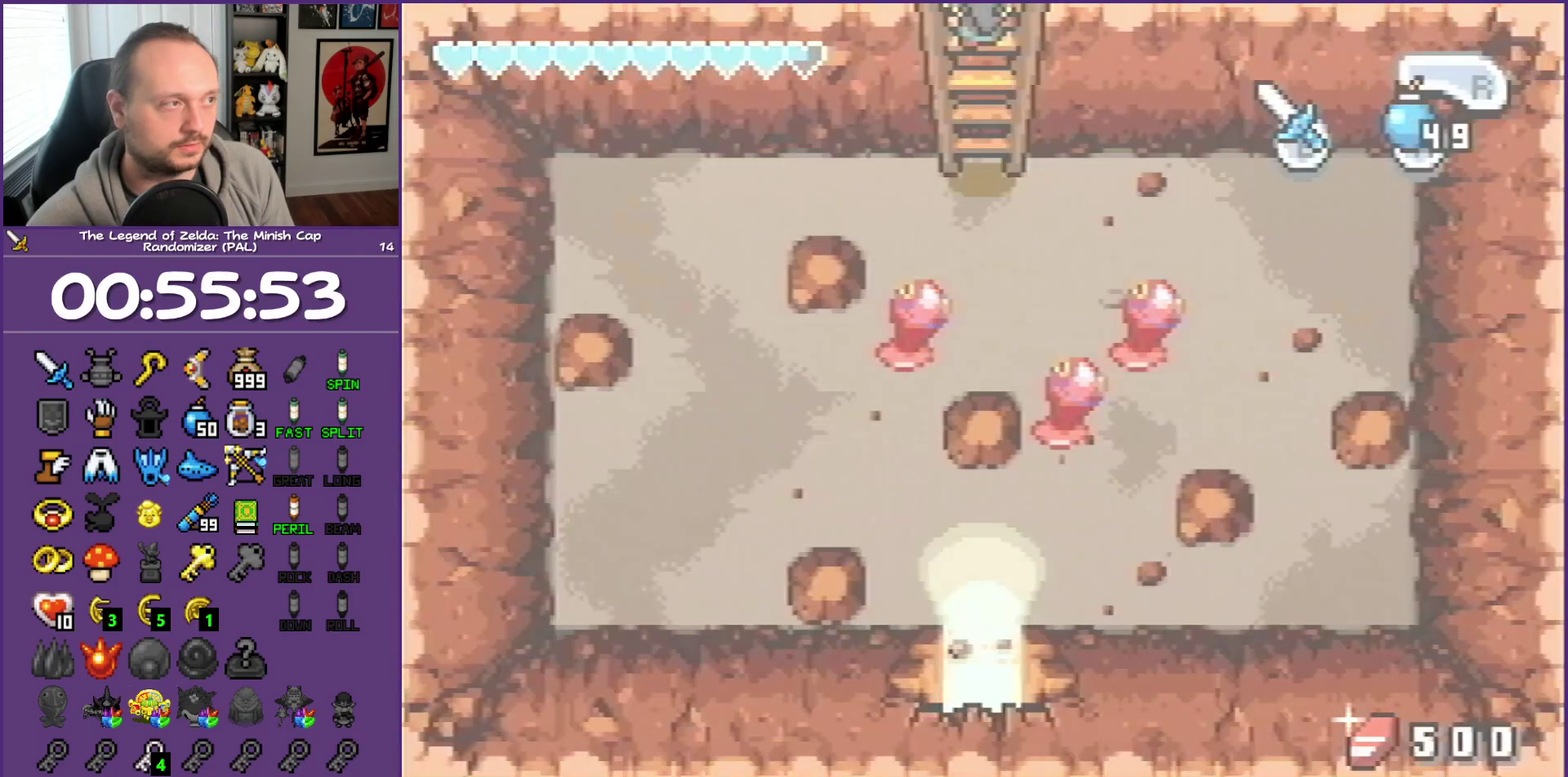
{"buttons": ["DPAD_UP"], "events": []}
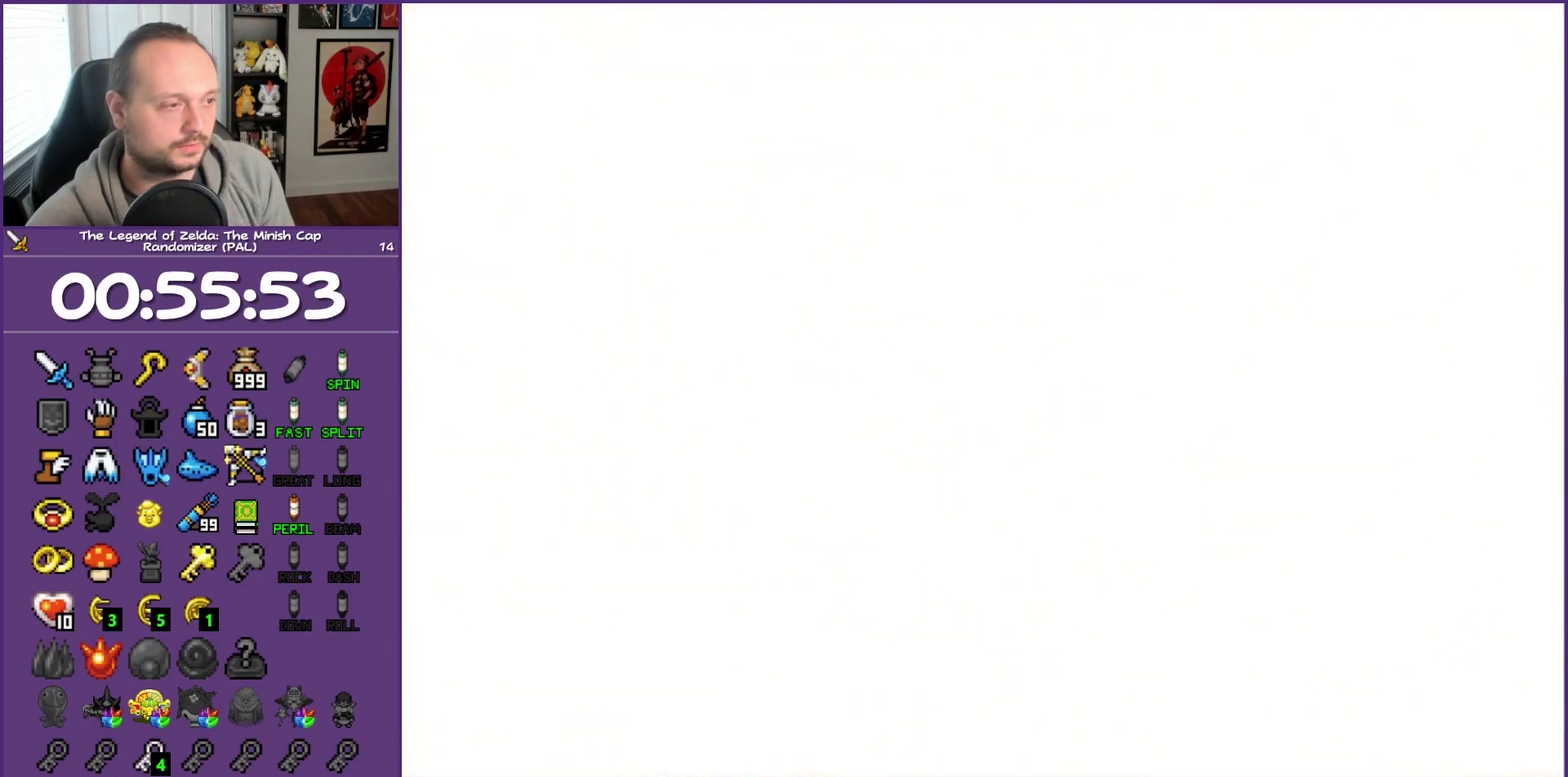
{"buttons": ["DPAD_UP", "DPAD_RIGHT"], "events": [[367, "DPAD_RIGHT", "down"]]}
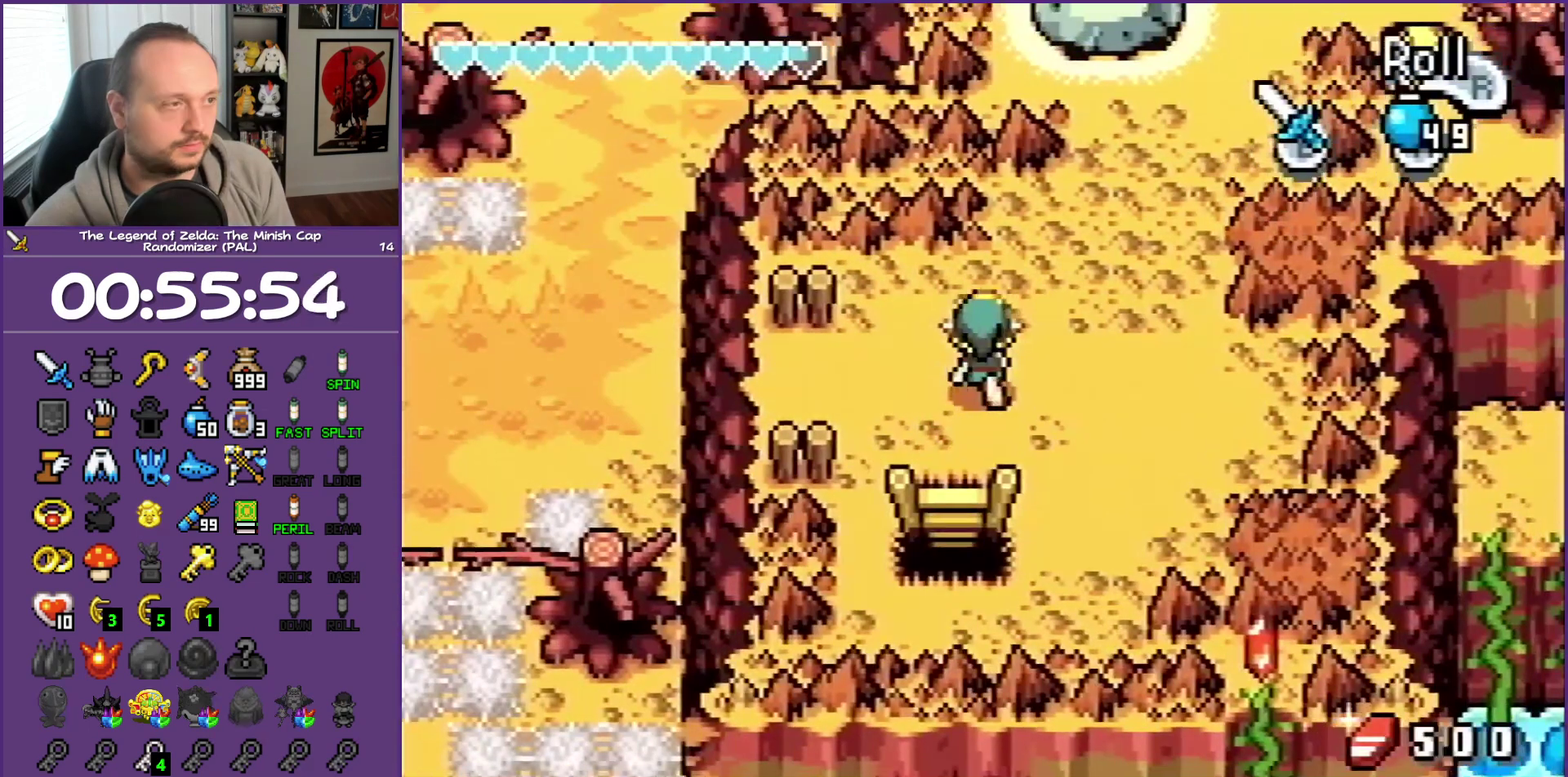
{"buttons": ["DPAD_UP", "DPAD_RIGHT"], "events": []}
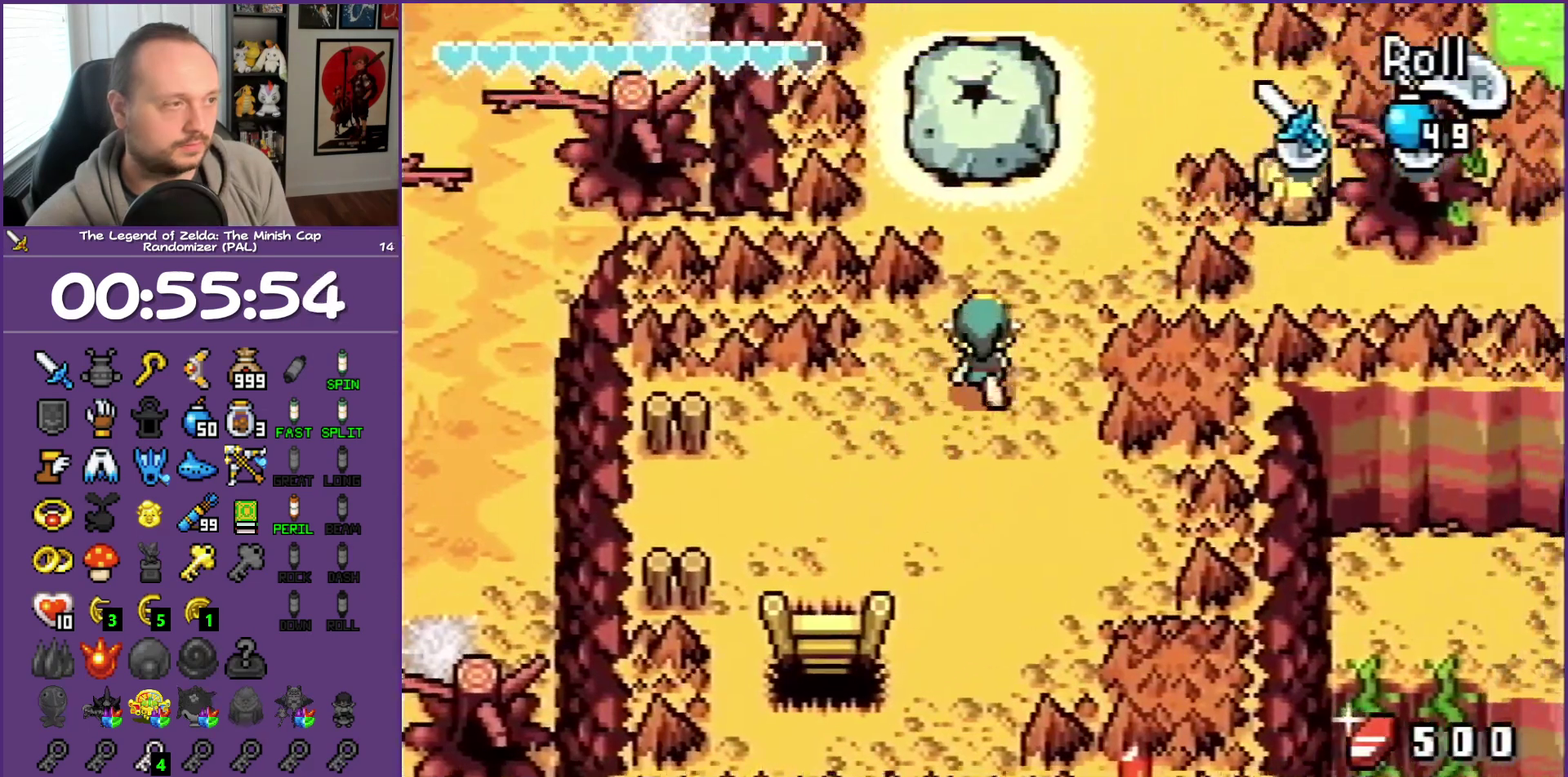
{"buttons": ["R1"], "events": [[150, "DPAD_RIGHT", "up"], [150, "DPAD_UP", "up"], [217, "A", "down"], [300, "A", "up"], [400, "R1", "down"]]}
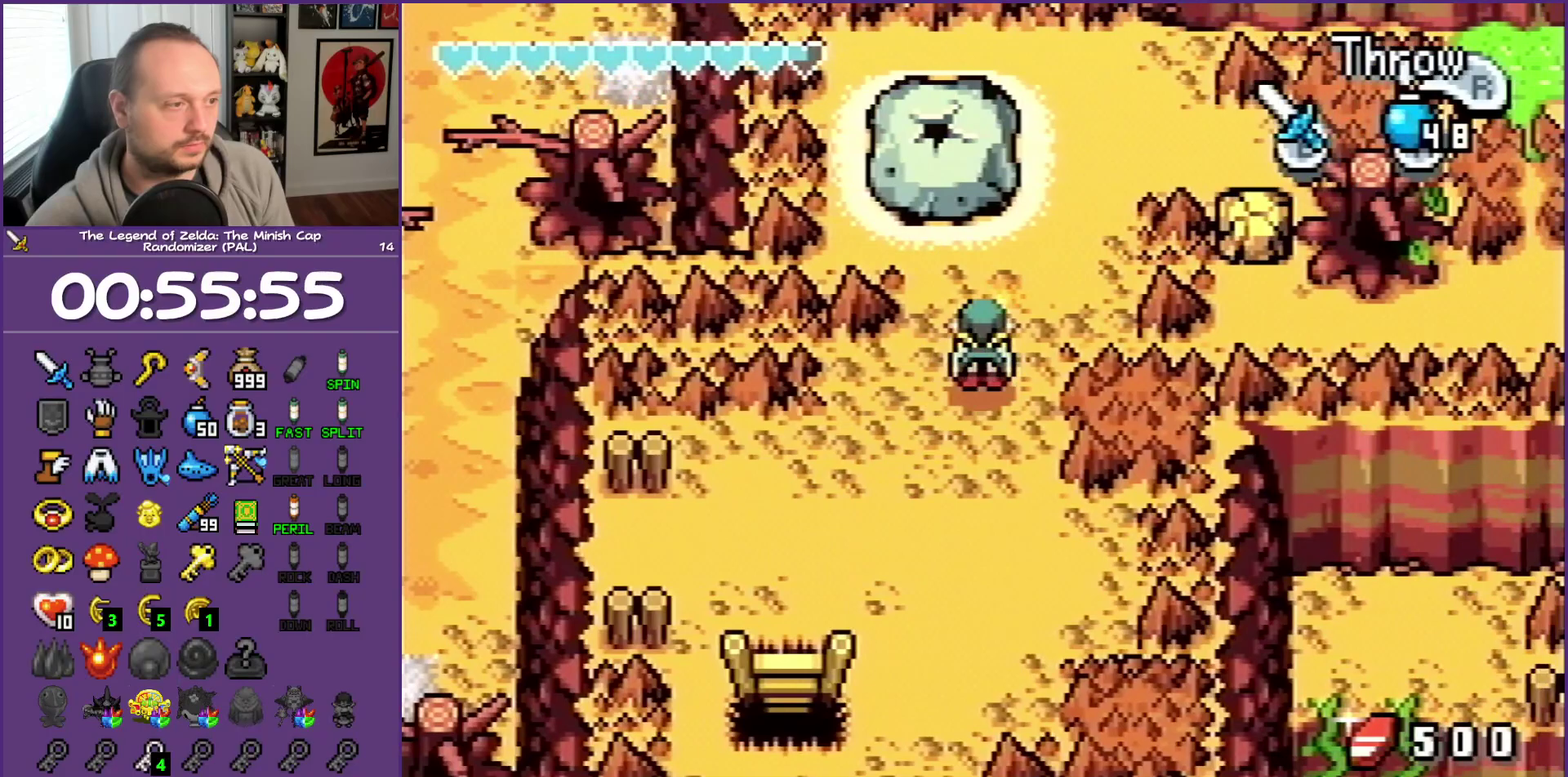
{"buttons": ["DPAD_UP"], "events": [[33, "R1", "up"], [83, "DPAD_UP", "down"]]}
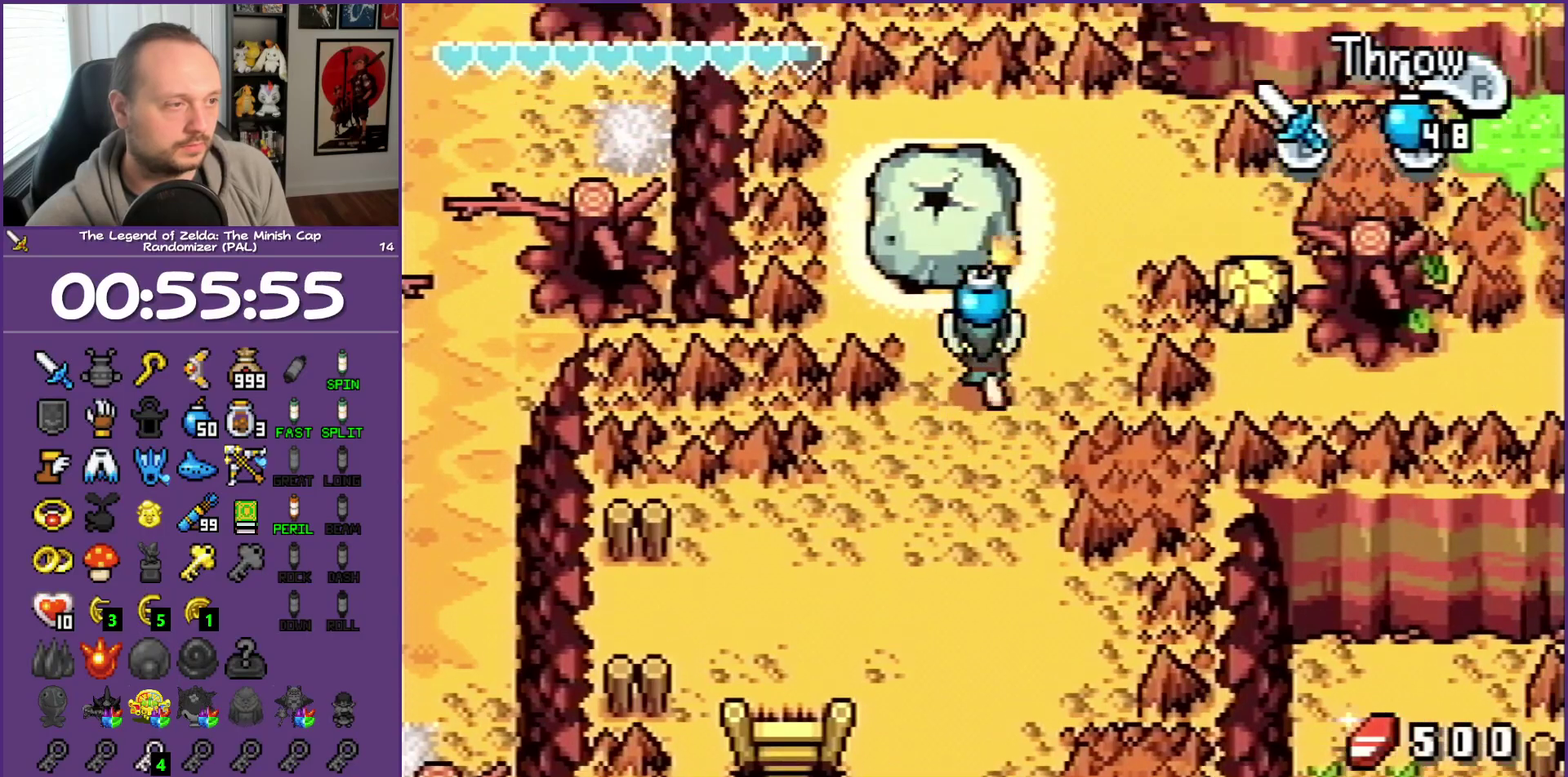
{"buttons": ["DPAD_UP", "DPAD_RIGHT"], "events": [[167, "DPAD_RIGHT", "down"]]}
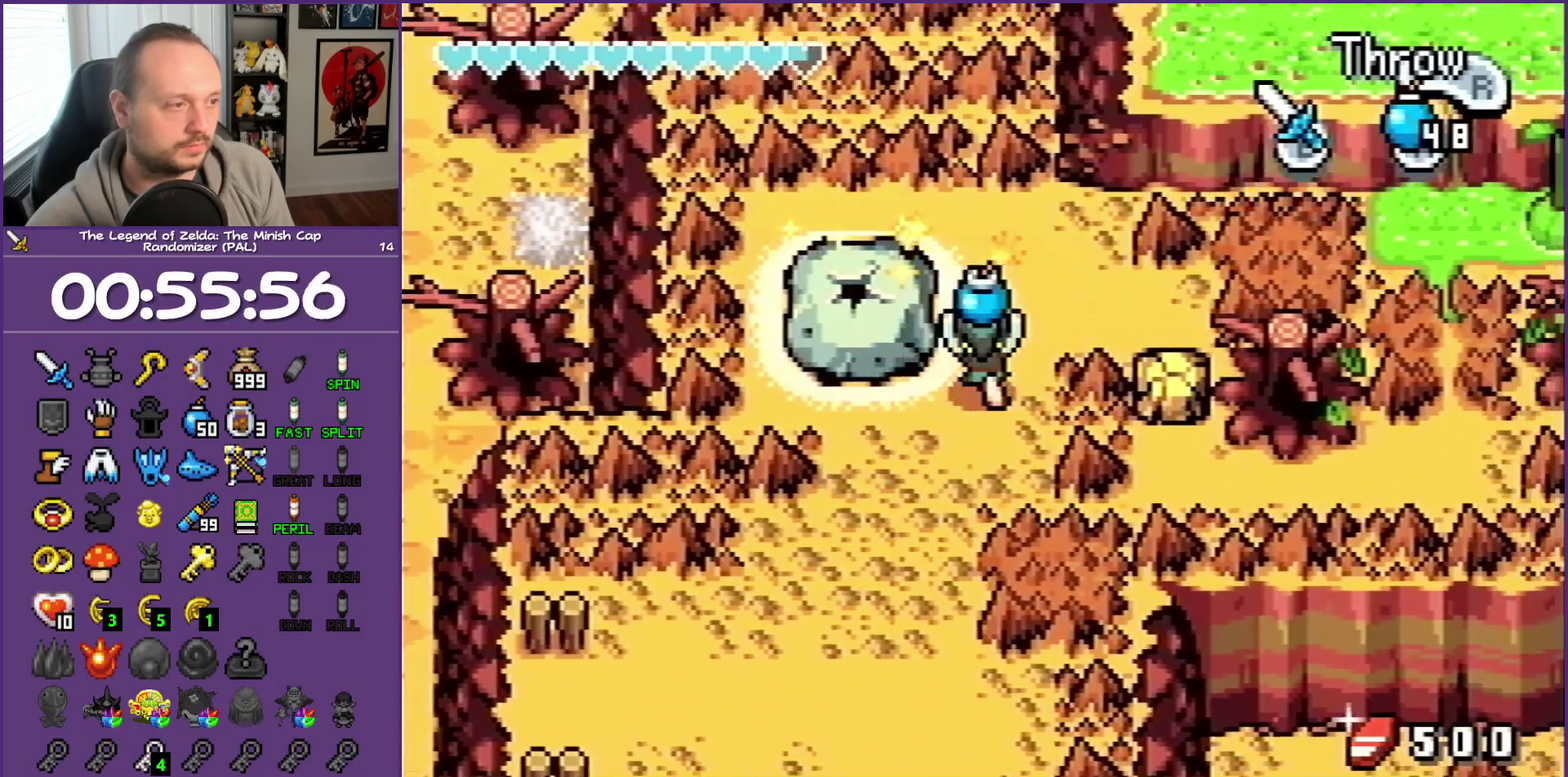
{"buttons": [], "events": [[183, "DPAD_UP", "up"], [267, "R1", "down"], [333, "DPAD_RIGHT", "up"], [367, "R1", "up"]]}